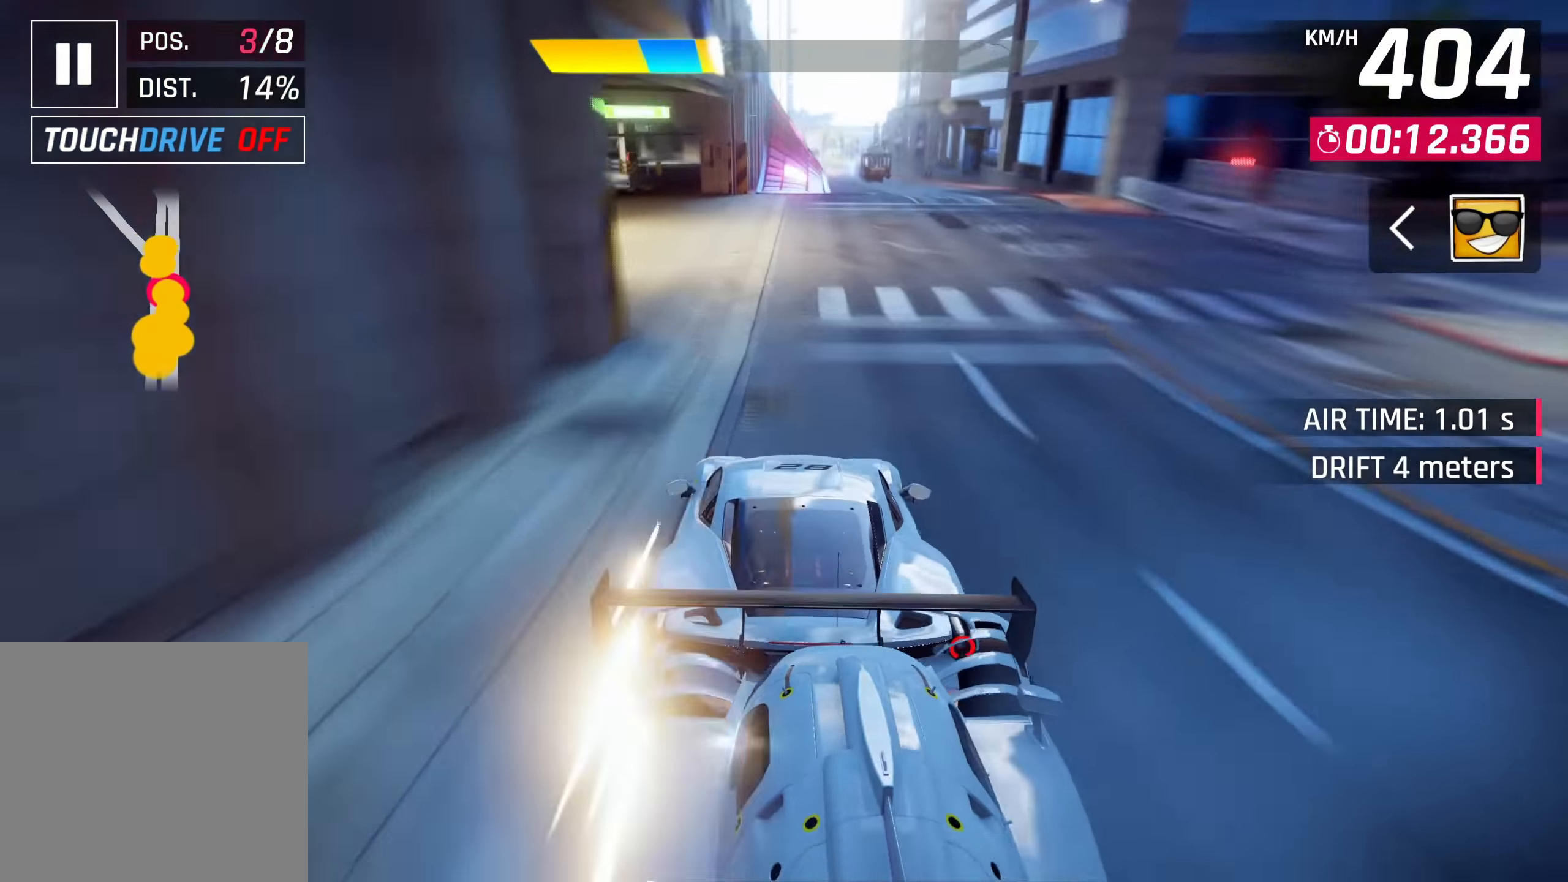
Gameplay with a controller (PlayStation layout); each line is a JSON object with the inputs held at the frame after it. "events" lists button and stick changes between this image and that frame as [ms after this image, input, new state], when the widget could be followed in between.
{"buttons": ["CROSS"], "left_stick": "up-right", "right_stick": "center", "events": [[67, "SQUARE", "down"], [117, "CROSS", "down"], [133, "SQUARE", "up"], [250, "CROSS", "up"], [383, "SQUARE", "down"], [433, "CROSS", "down"], [433, "SQUARE", "up"], [466, "left_stick", "up-right"]]}
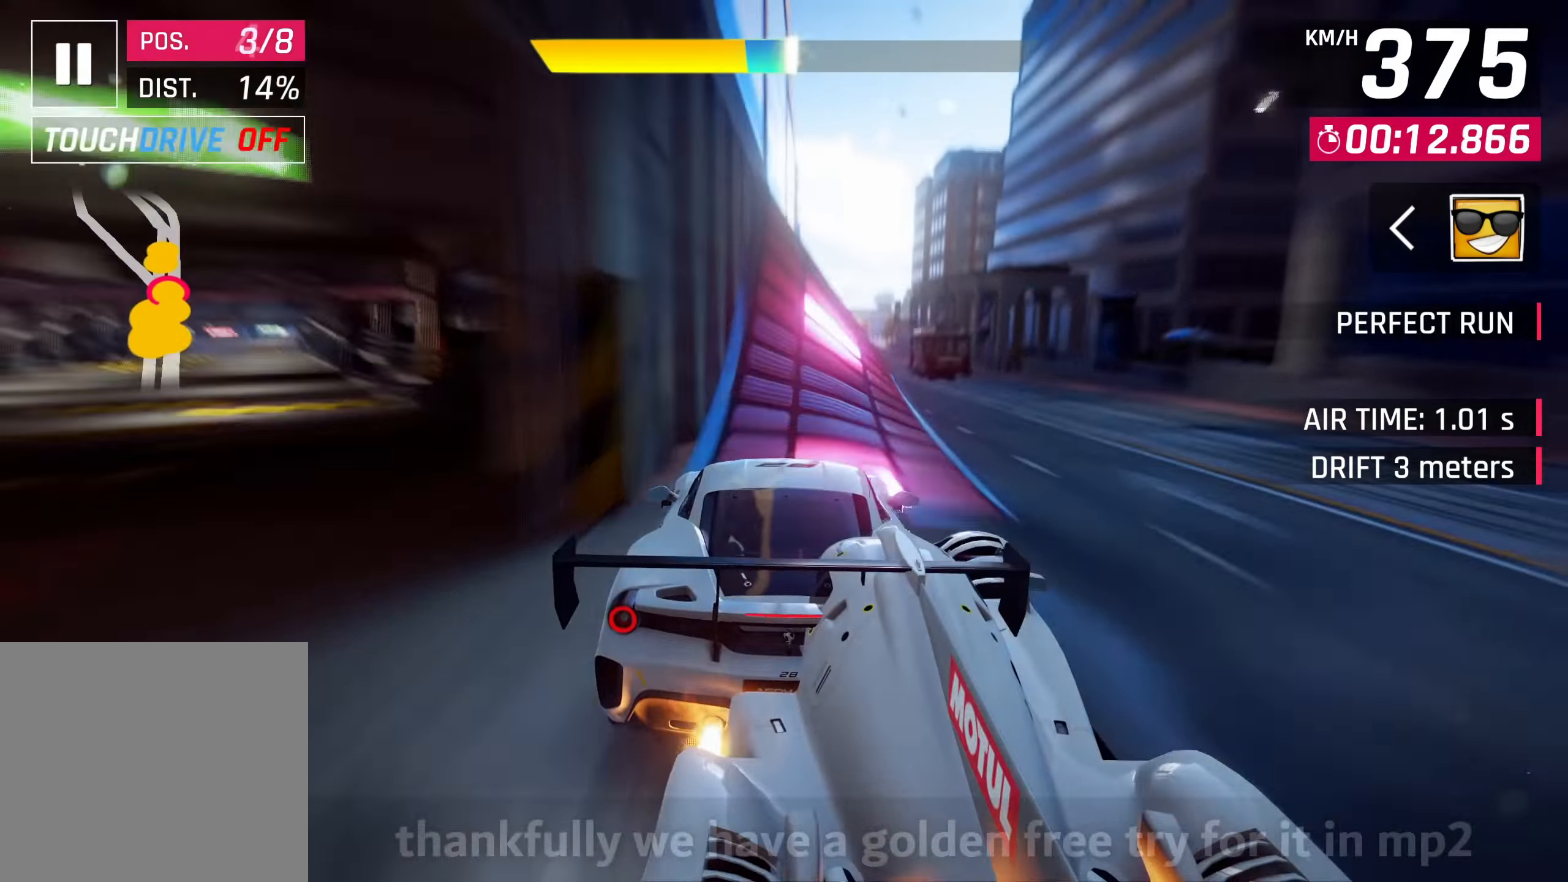
{"buttons": ["CROSS"], "left_stick": "left", "right_stick": "center", "events": [[50, "CROSS", "up"], [66, "R1", "down"], [116, "CROSS", "down"], [183, "left_stick", "center"], [200, "CROSS", "up"], [216, "R1", "up"], [300, "CROSS", "down"], [383, "CROSS", "up"], [433, "left_stick", "left"], [466, "CROSS", "down"]]}
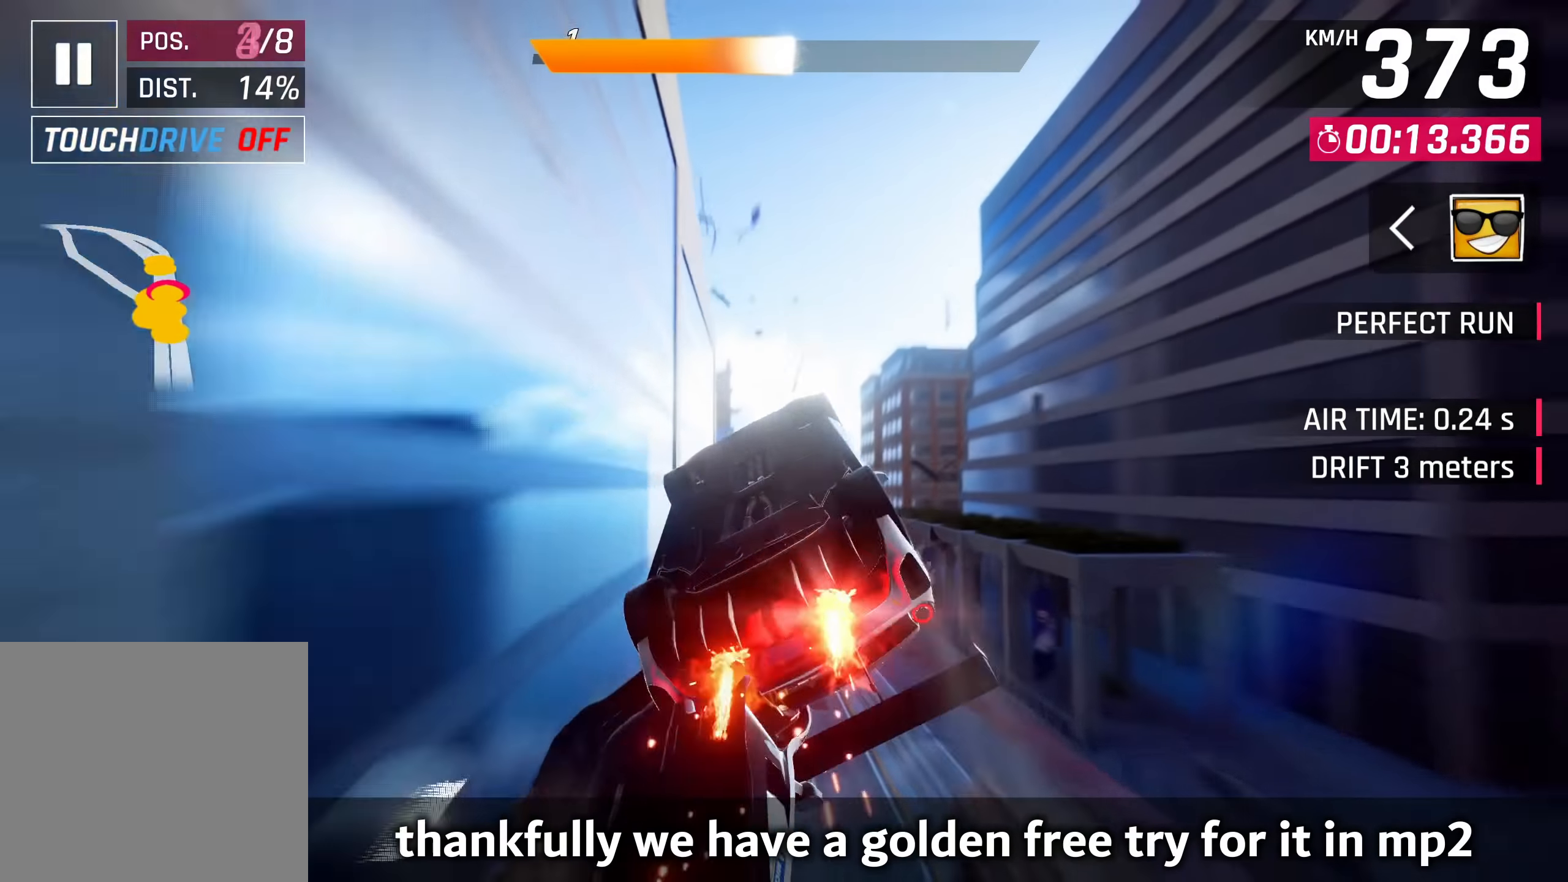
{"buttons": ["CROSS"], "left_stick": "left", "right_stick": "center", "events": [[66, "CROSS", "up"], [116, "CROSS", "down"], [166, "left_stick", "center"], [233, "CROSS", "up"], [300, "CROSS", "down"], [316, "left_stick", "left"], [400, "CROSS", "up"], [466, "CROSS", "down"]]}
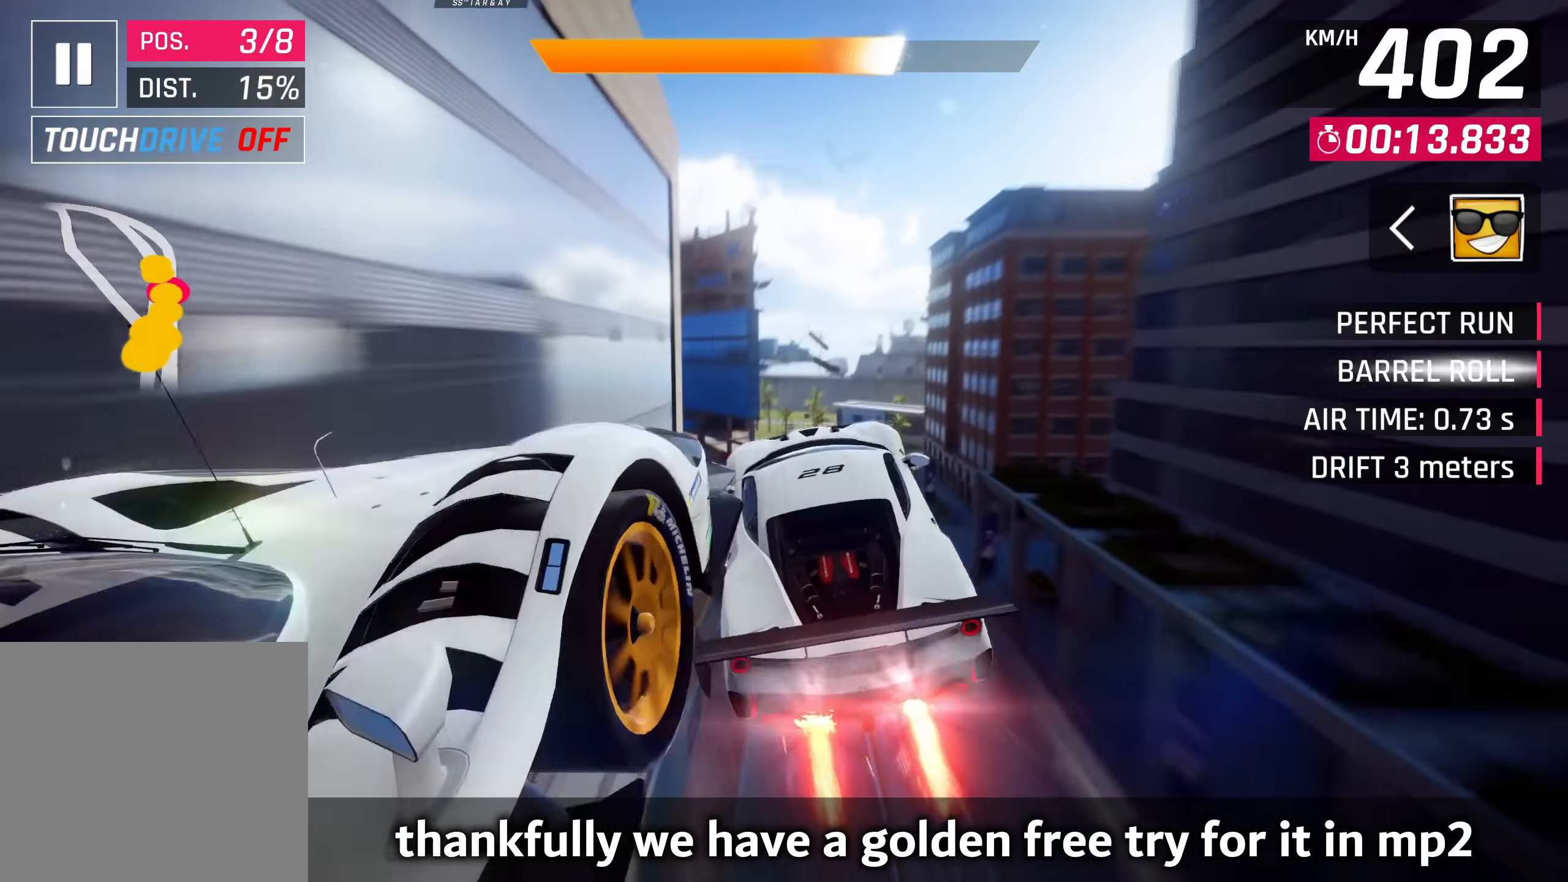
{"buttons": [], "left_stick": "left", "right_stick": "center", "events": [[66, "CROSS", "up"], [350, "SQUARE", "down"], [483, "SQUARE", "up"]]}
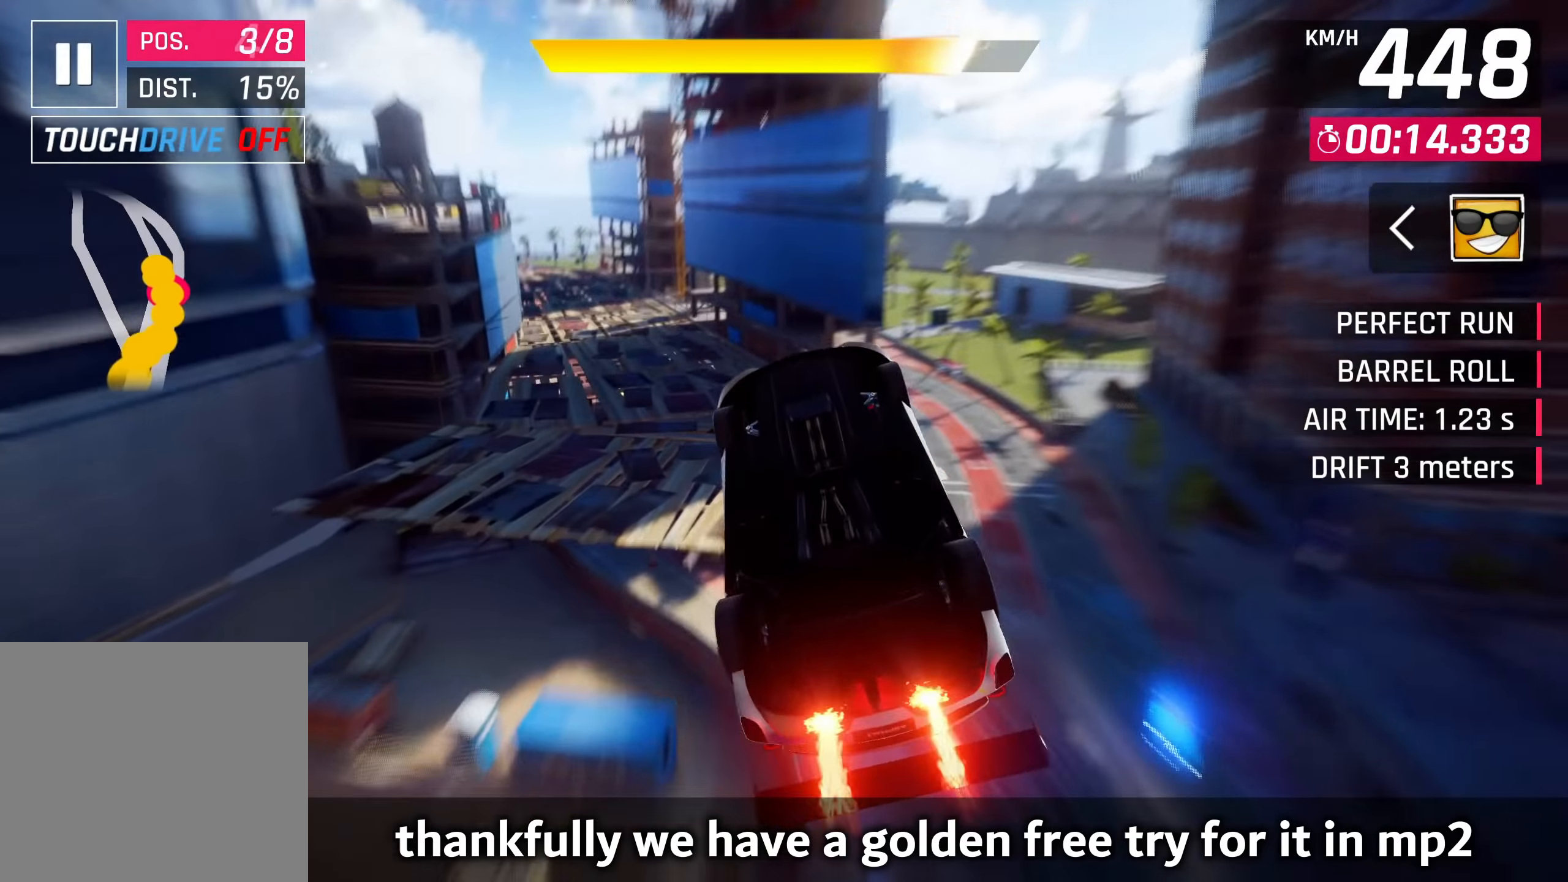
{"buttons": ["CROSS", "R1"], "left_stick": "left", "right_stick": "center", "events": [[450, "R1", "down"], [466, "CROSS", "down"]]}
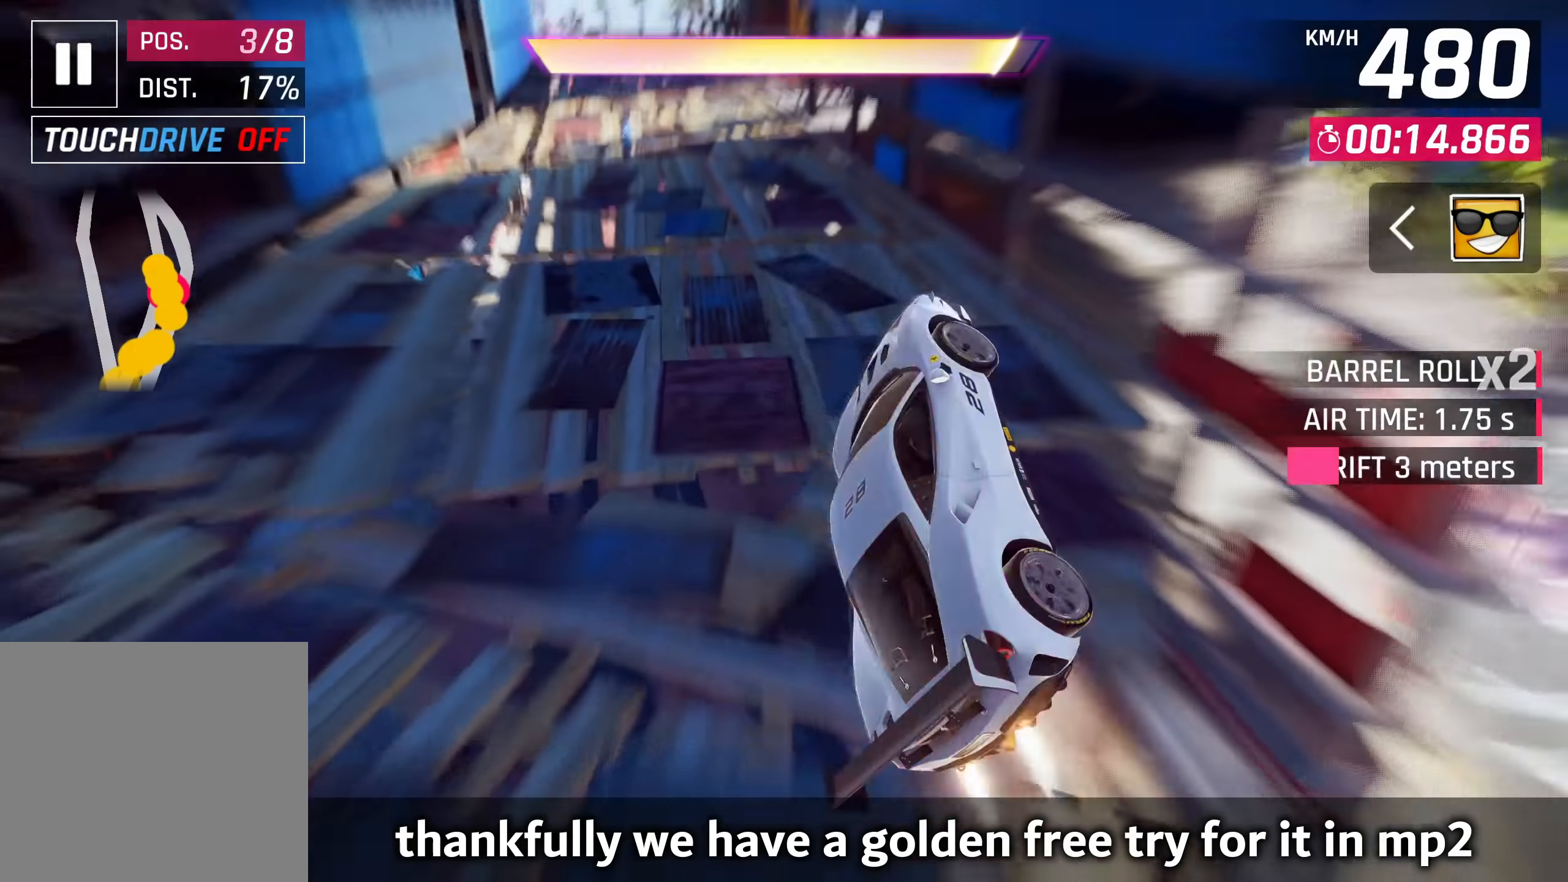
{"buttons": ["CROSS"], "left_stick": "center", "right_stick": "center", "events": [[250, "CROSS", "up"], [266, "R1", "up"], [333, "left_stick", "center"], [466, "SQUARE", "down"], [500, "CROSS", "down"], [500, "SQUARE", "up"]]}
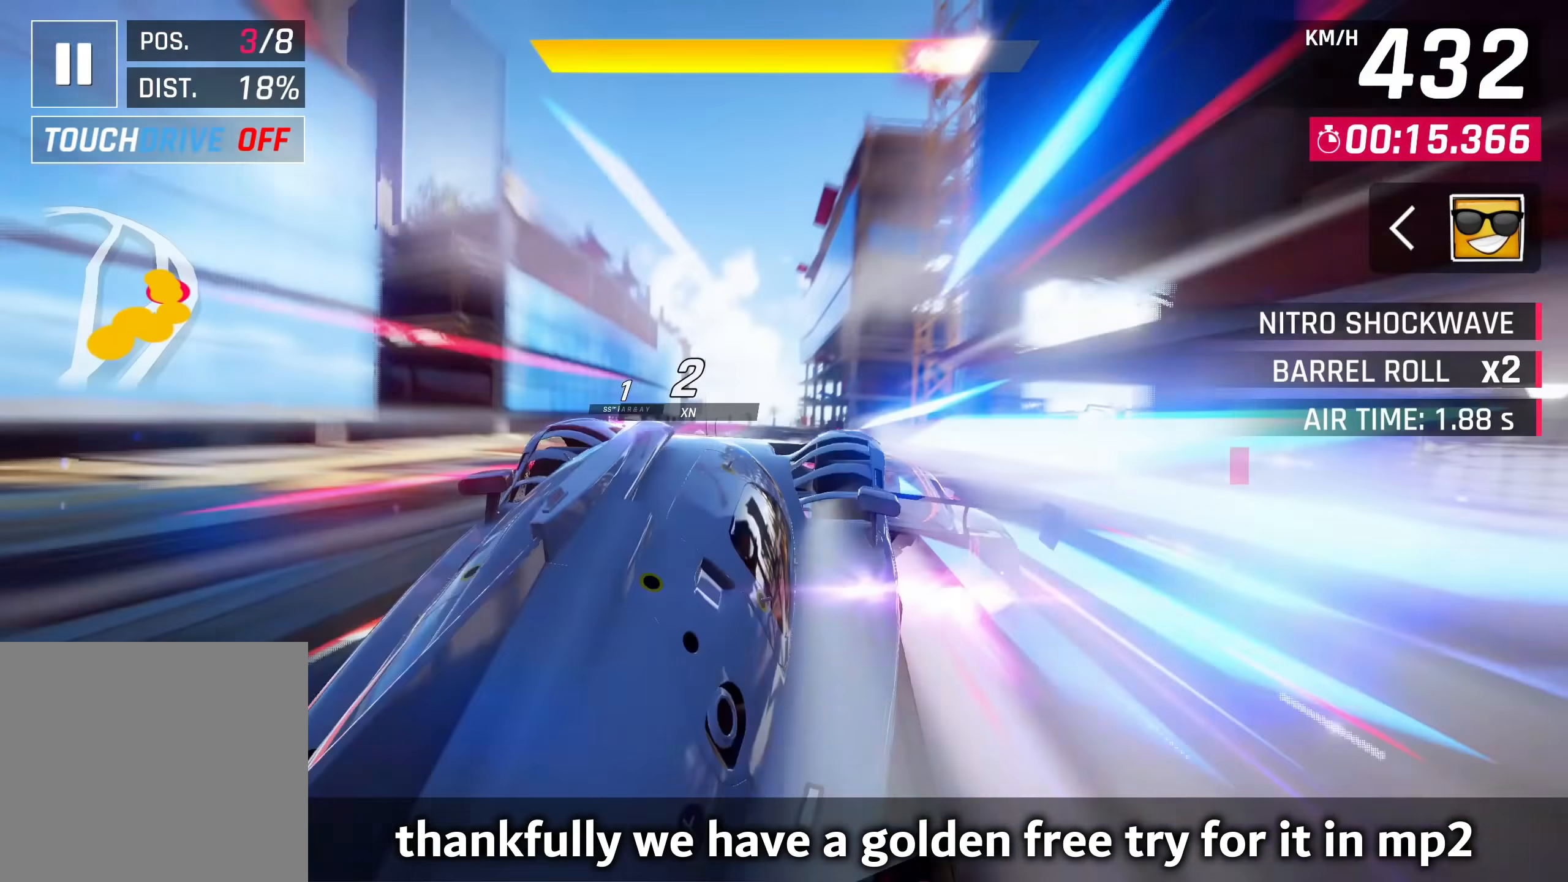
{"buttons": [], "left_stick": "left", "right_stick": "center", "events": [[166, "CROSS", "up"], [300, "SQUARE", "down"], [366, "CROSS", "down"], [366, "SQUARE", "up"], [500, "CROSS", "up"], [500, "left_stick", "left"]]}
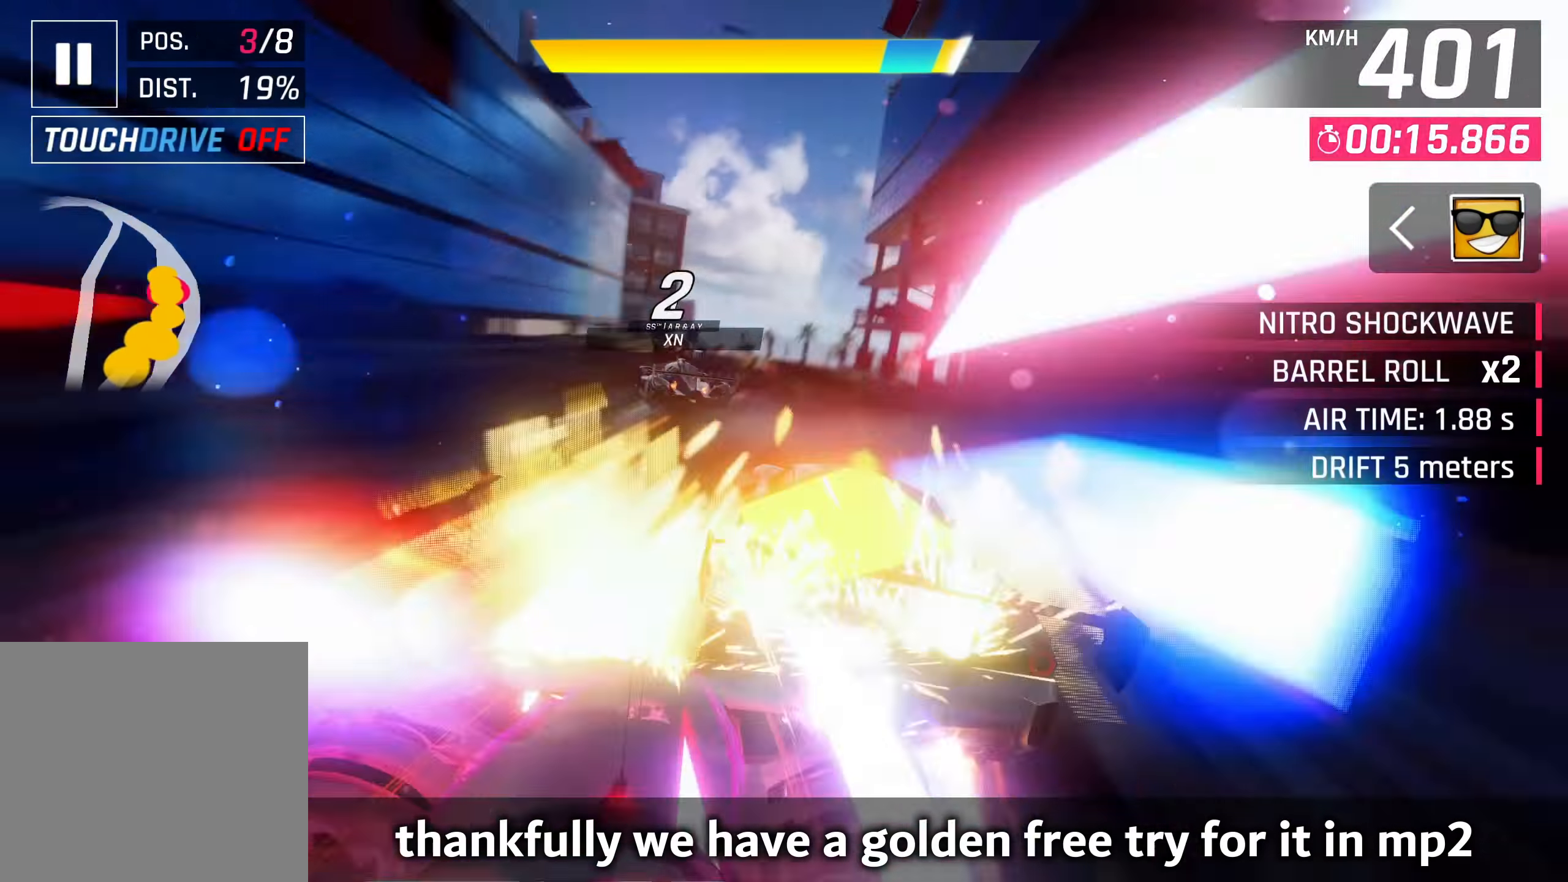
{"buttons": ["CROSS", "R1"], "left_stick": "left", "right_stick": "center", "events": [[133, "SQUARE", "down"], [183, "CROSS", "down"], [183, "SQUARE", "up"], [316, "CROSS", "up"], [366, "R1", "down"], [400, "CROSS", "down"]]}
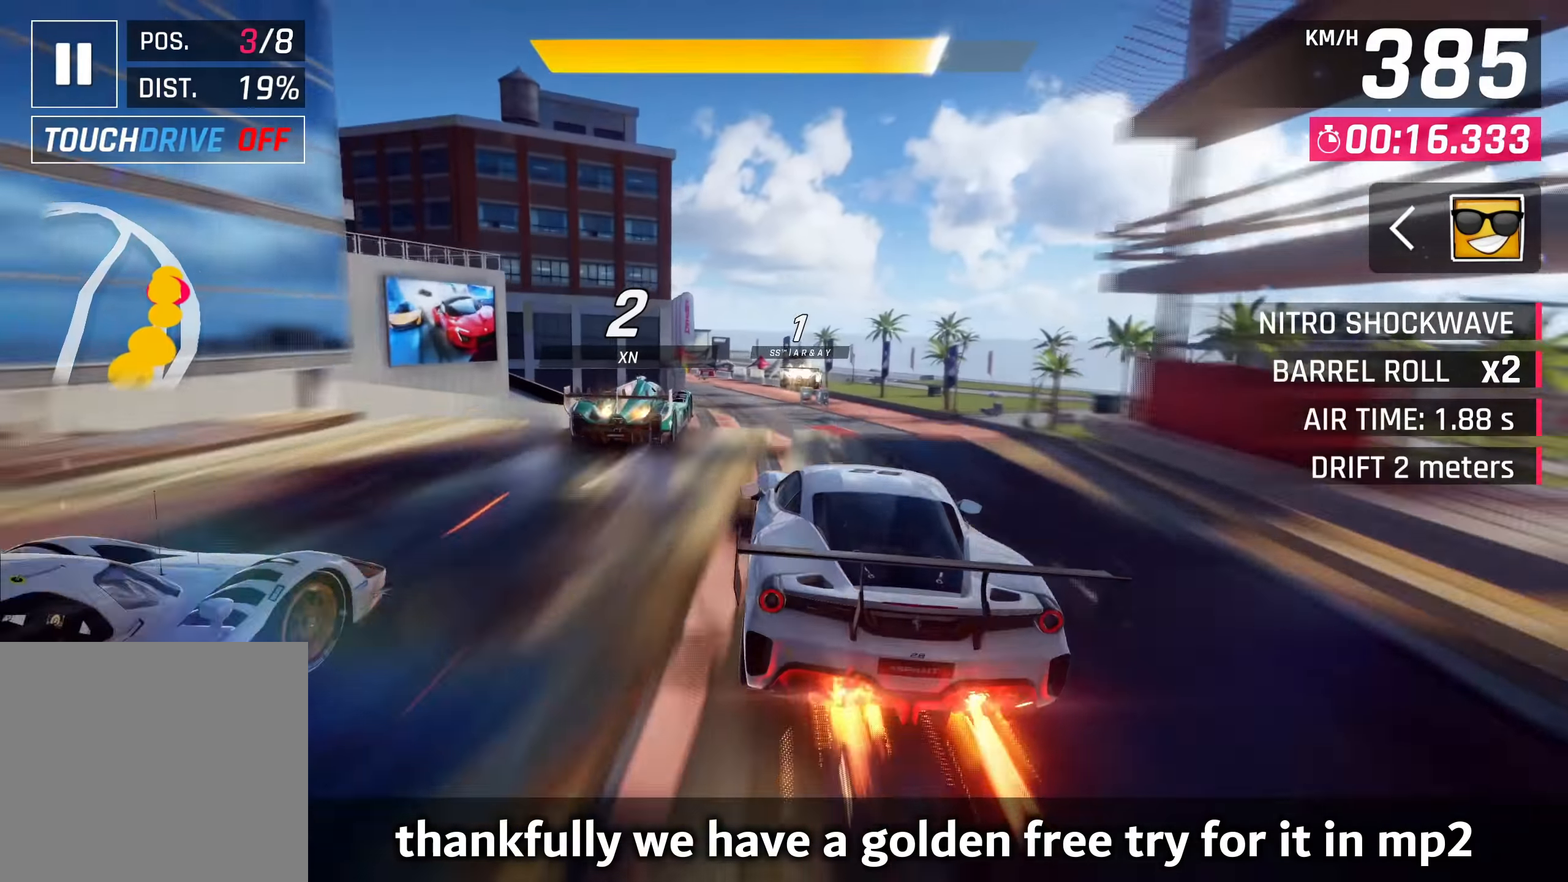
{"buttons": [], "left_stick": "left", "right_stick": "center", "events": [[16, "CROSS", "up"], [33, "R1", "up"], [83, "CROSS", "down"], [116, "left_stick", "center"], [216, "CROSS", "up"], [333, "left_stick", "left"]]}
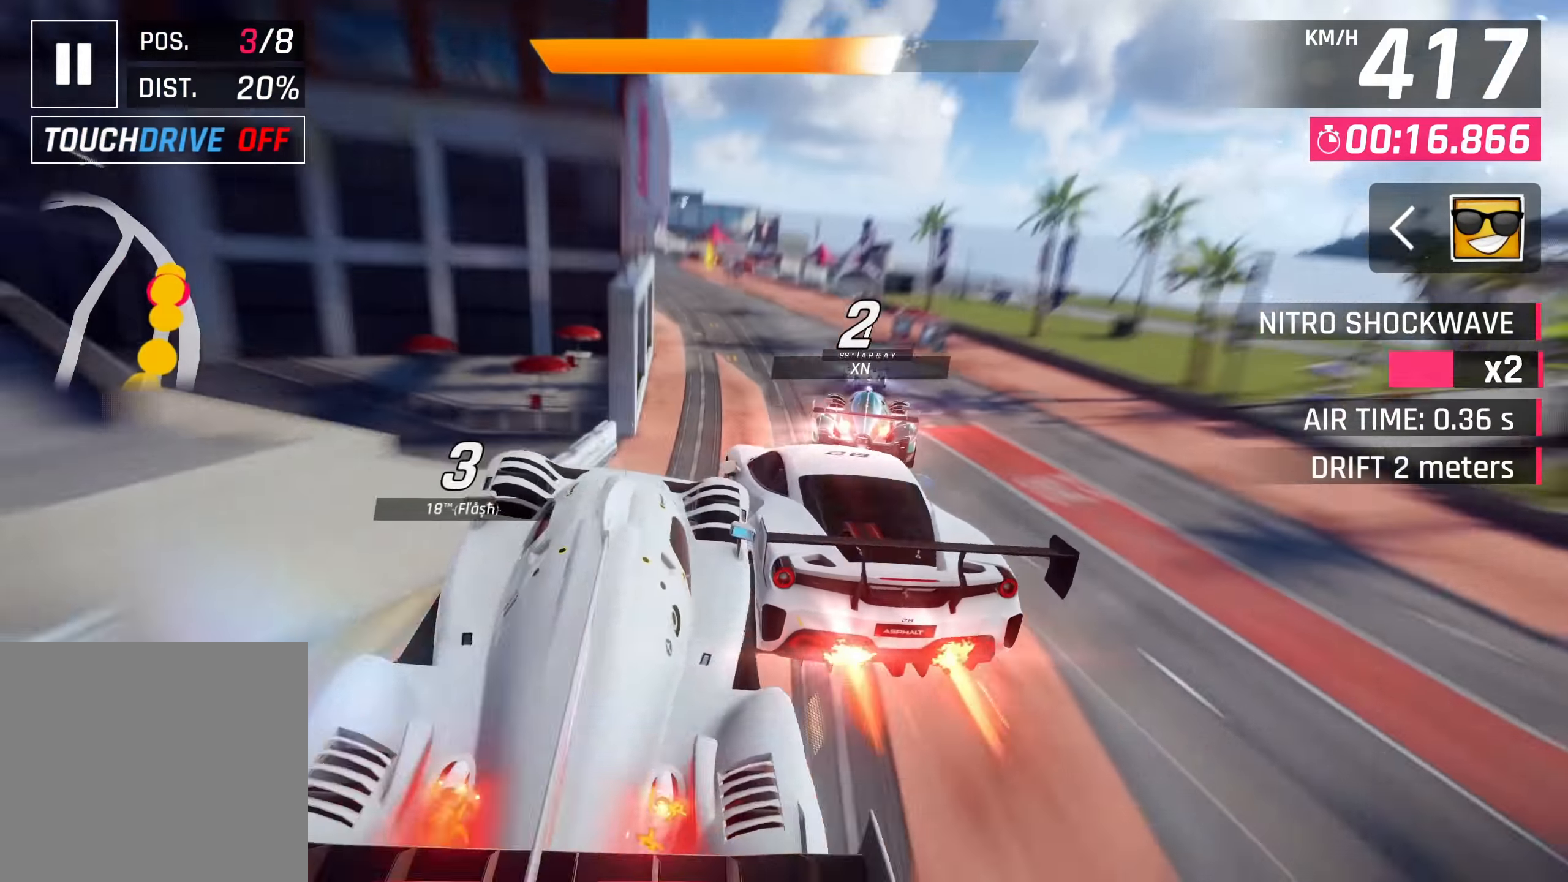
{"buttons": [], "left_stick": "left", "right_stick": "center", "events": [[100, "SQUARE", "down"], [233, "SQUARE", "up"]]}
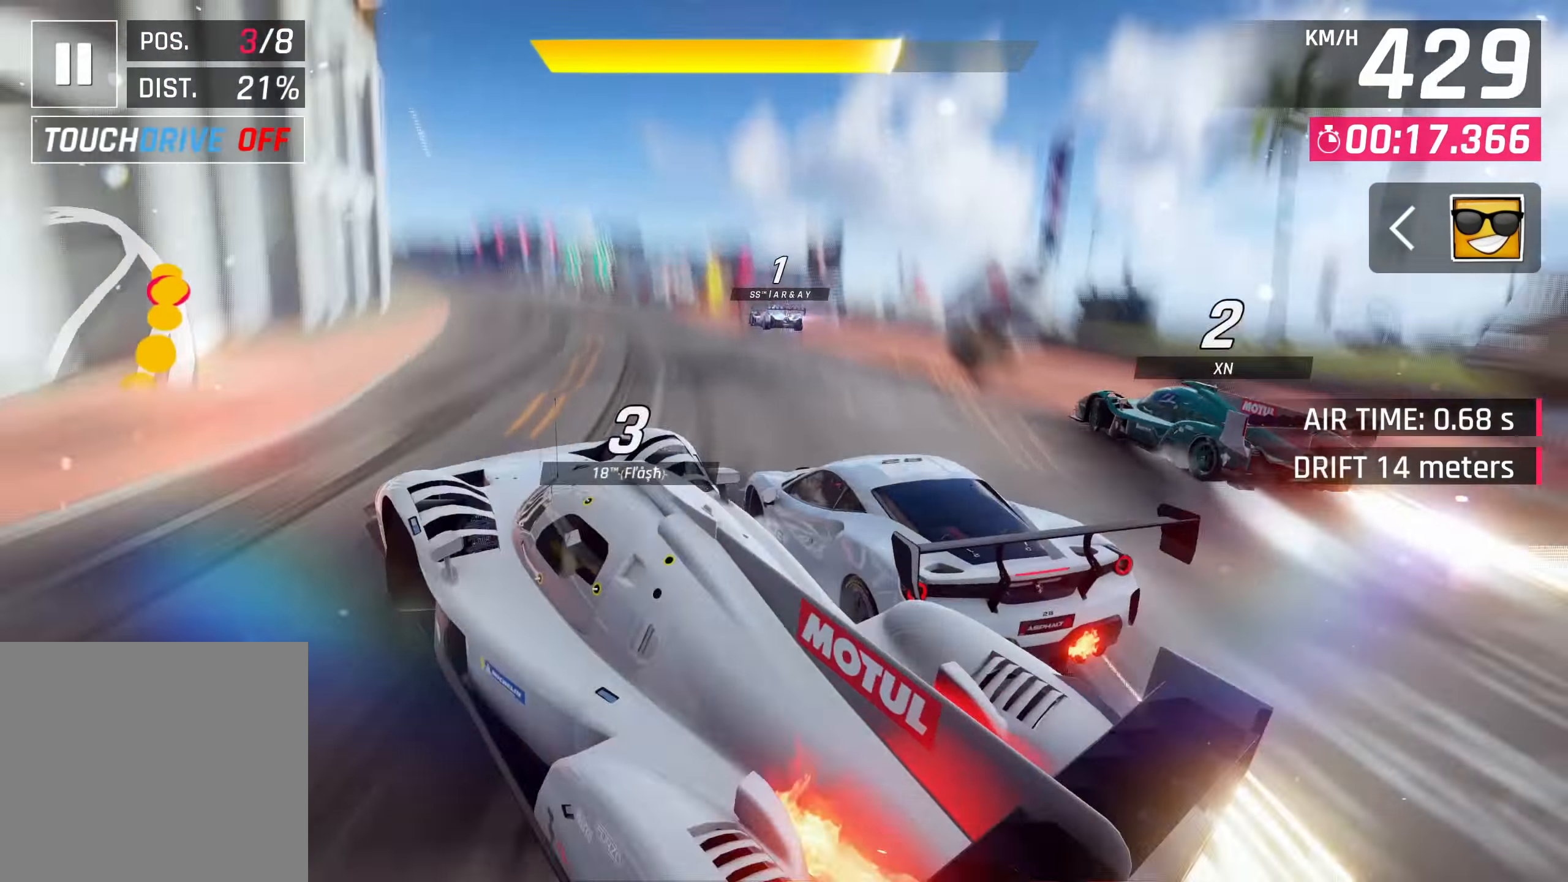
{"buttons": [], "left_stick": "left", "right_stick": "center", "events": []}
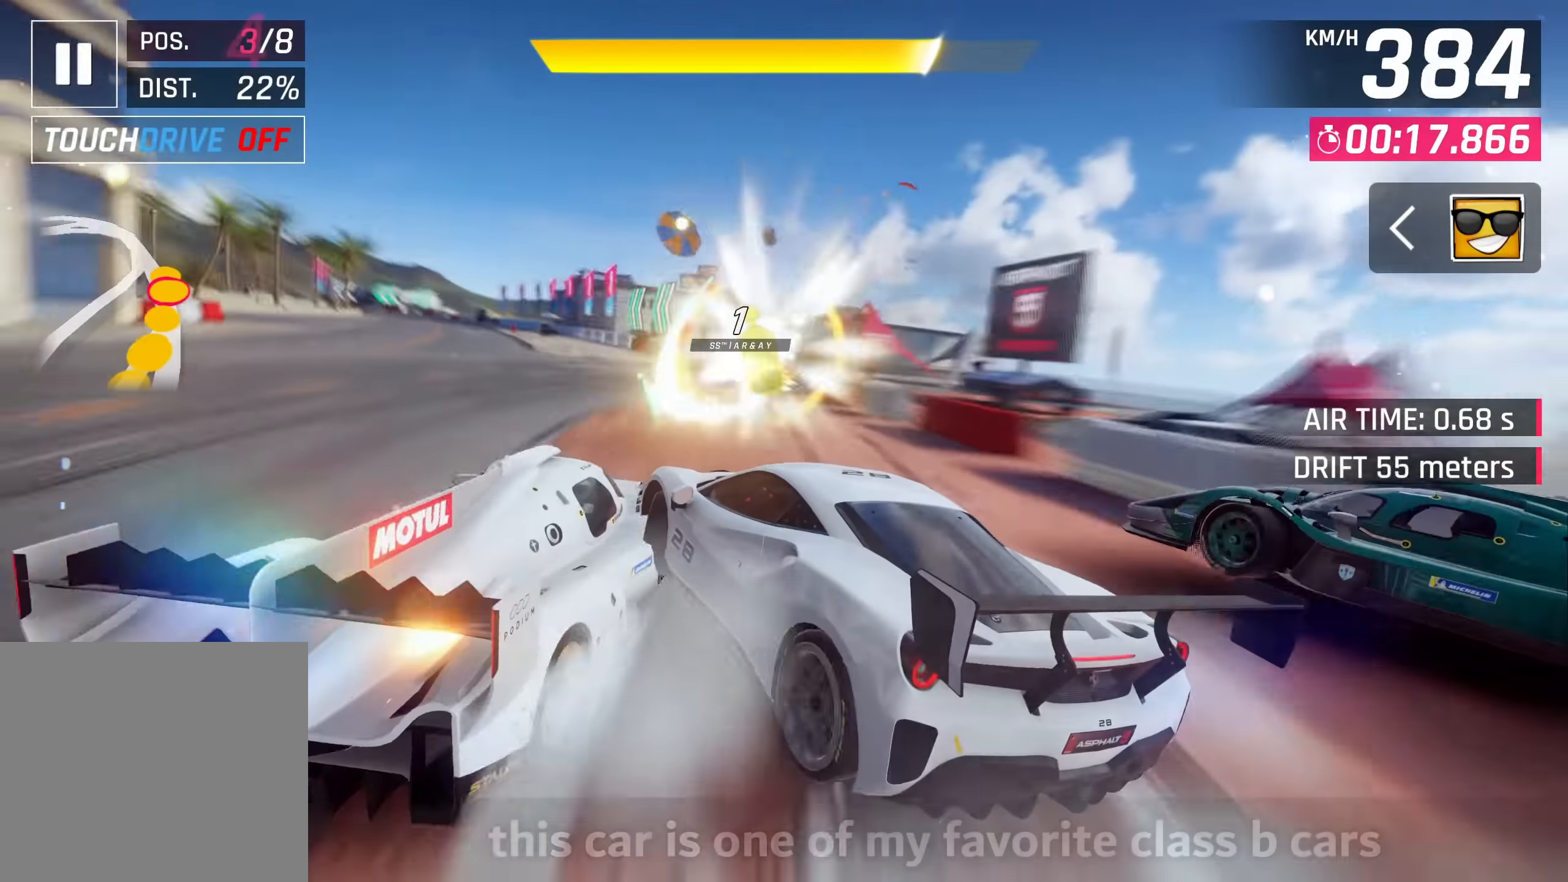
{"buttons": ["CROSS", "R1"], "left_stick": "left", "right_stick": "center", "events": [[167, "left_stick", "center"], [334, "CROSS", "down"], [334, "R1", "down"], [400, "left_stick", "left"]]}
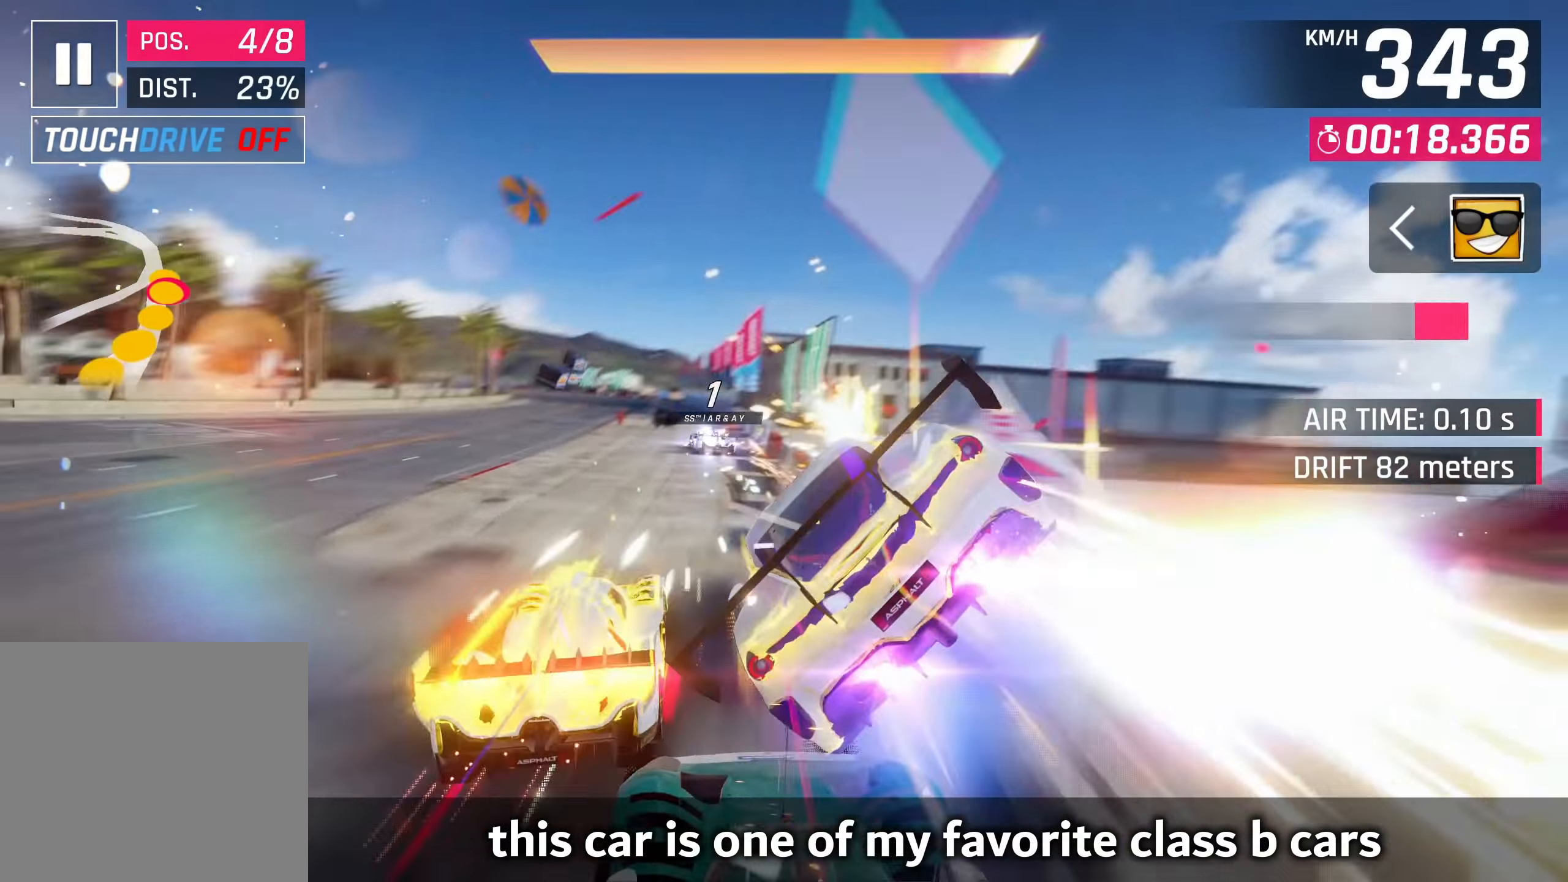
{"buttons": [], "left_stick": "left", "right_stick": "center", "events": [[34, "R1", "up"], [67, "CROSS", "up"], [184, "CROSS", "down"], [267, "CROSS", "up"]]}
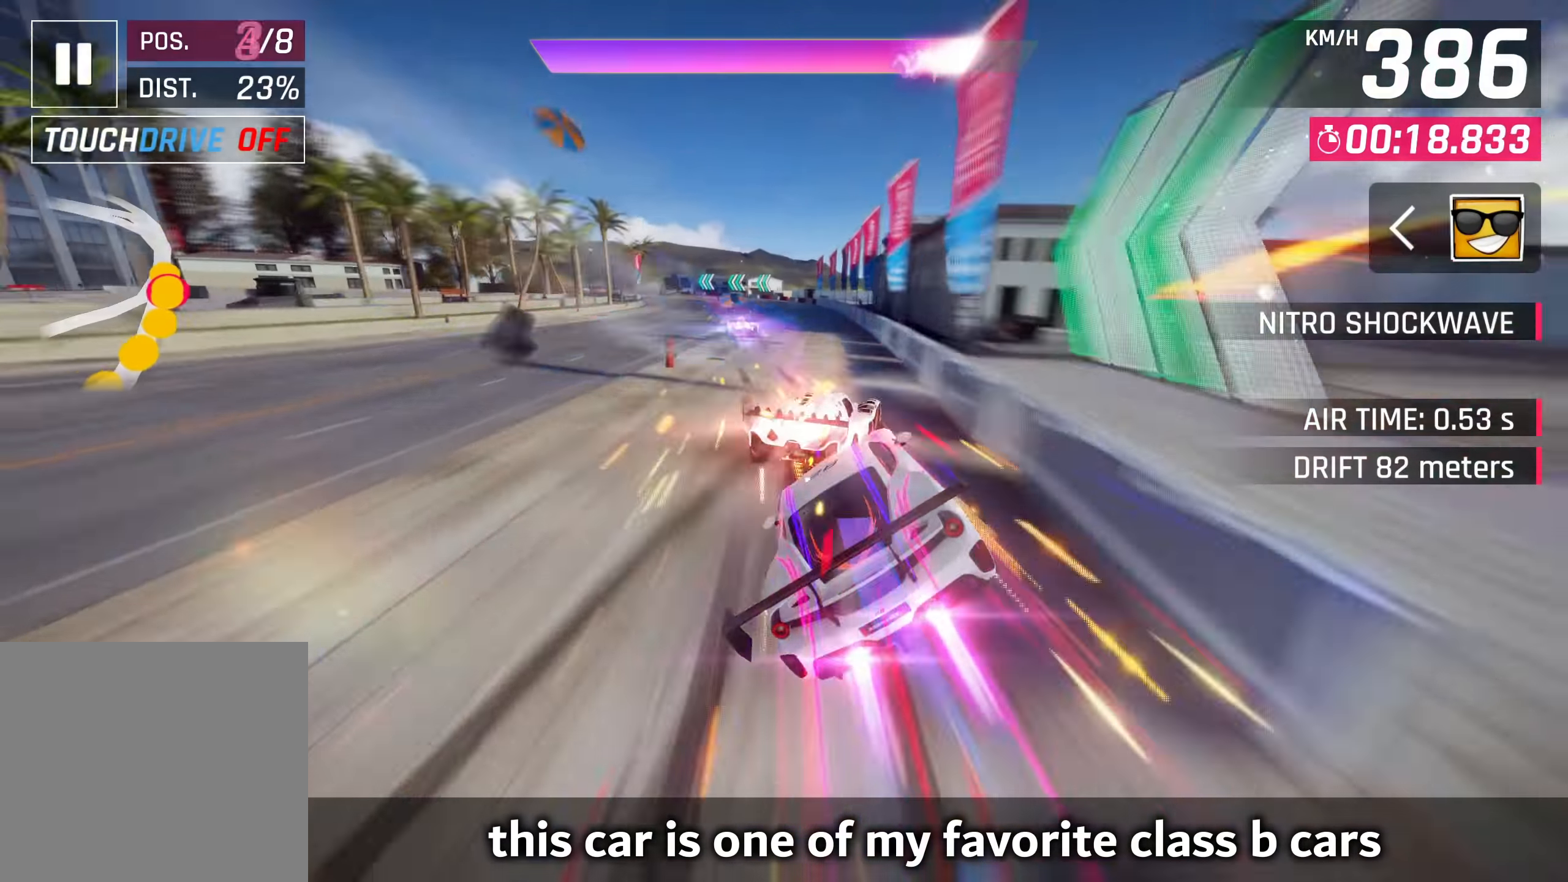
{"buttons": [], "left_stick": "left", "right_stick": "center", "events": []}
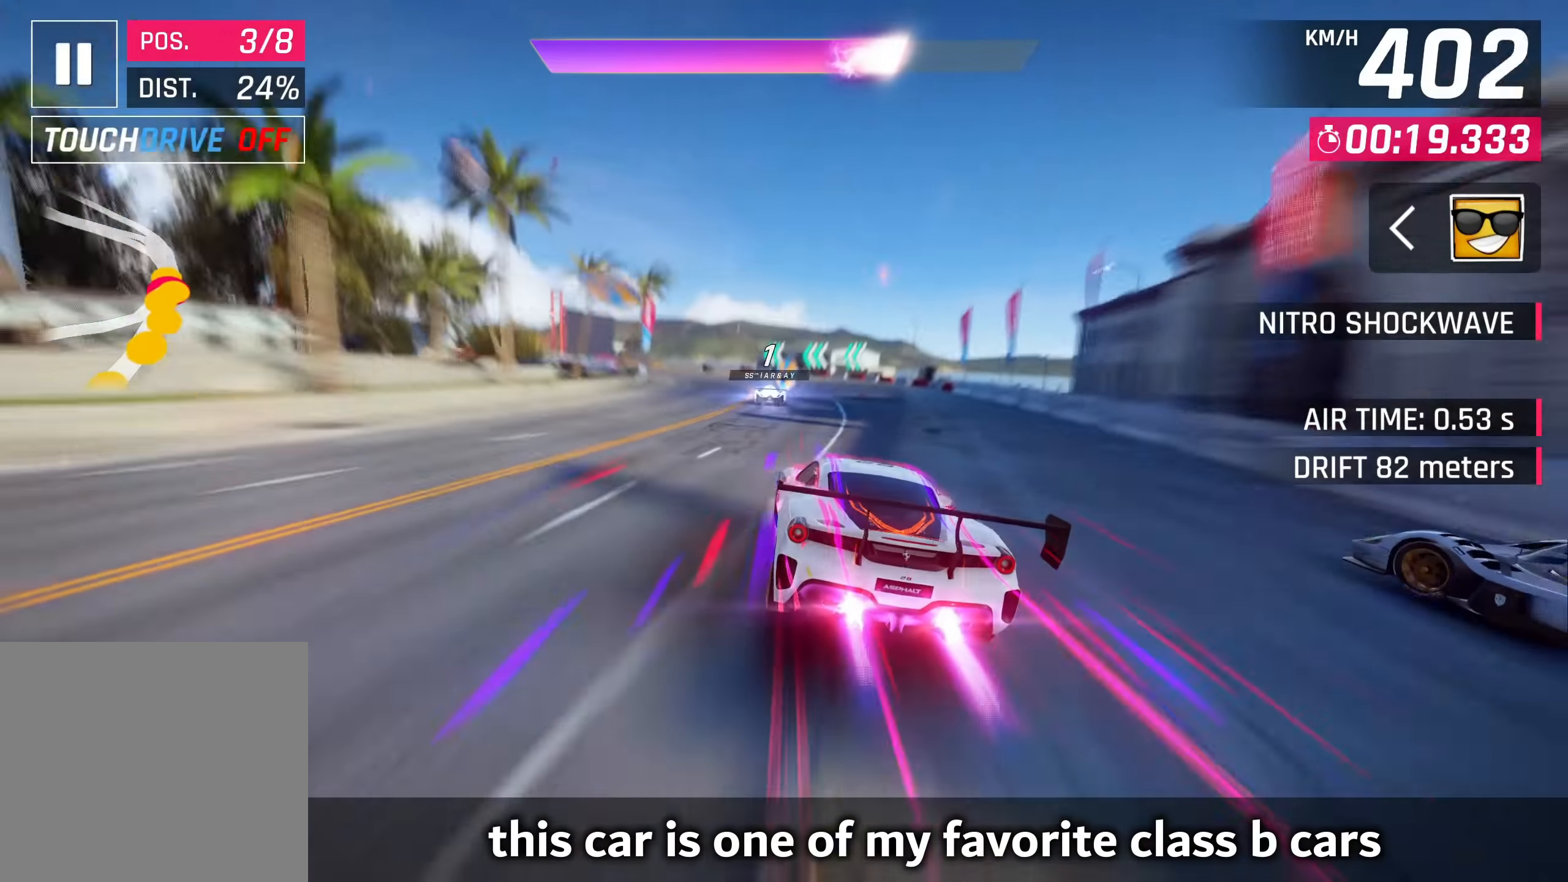
{"buttons": [], "left_stick": "left", "right_stick": "center", "events": [[250, "SQUARE", "down"], [300, "CROSS", "down"], [317, "SQUARE", "up"], [417, "CROSS", "up"]]}
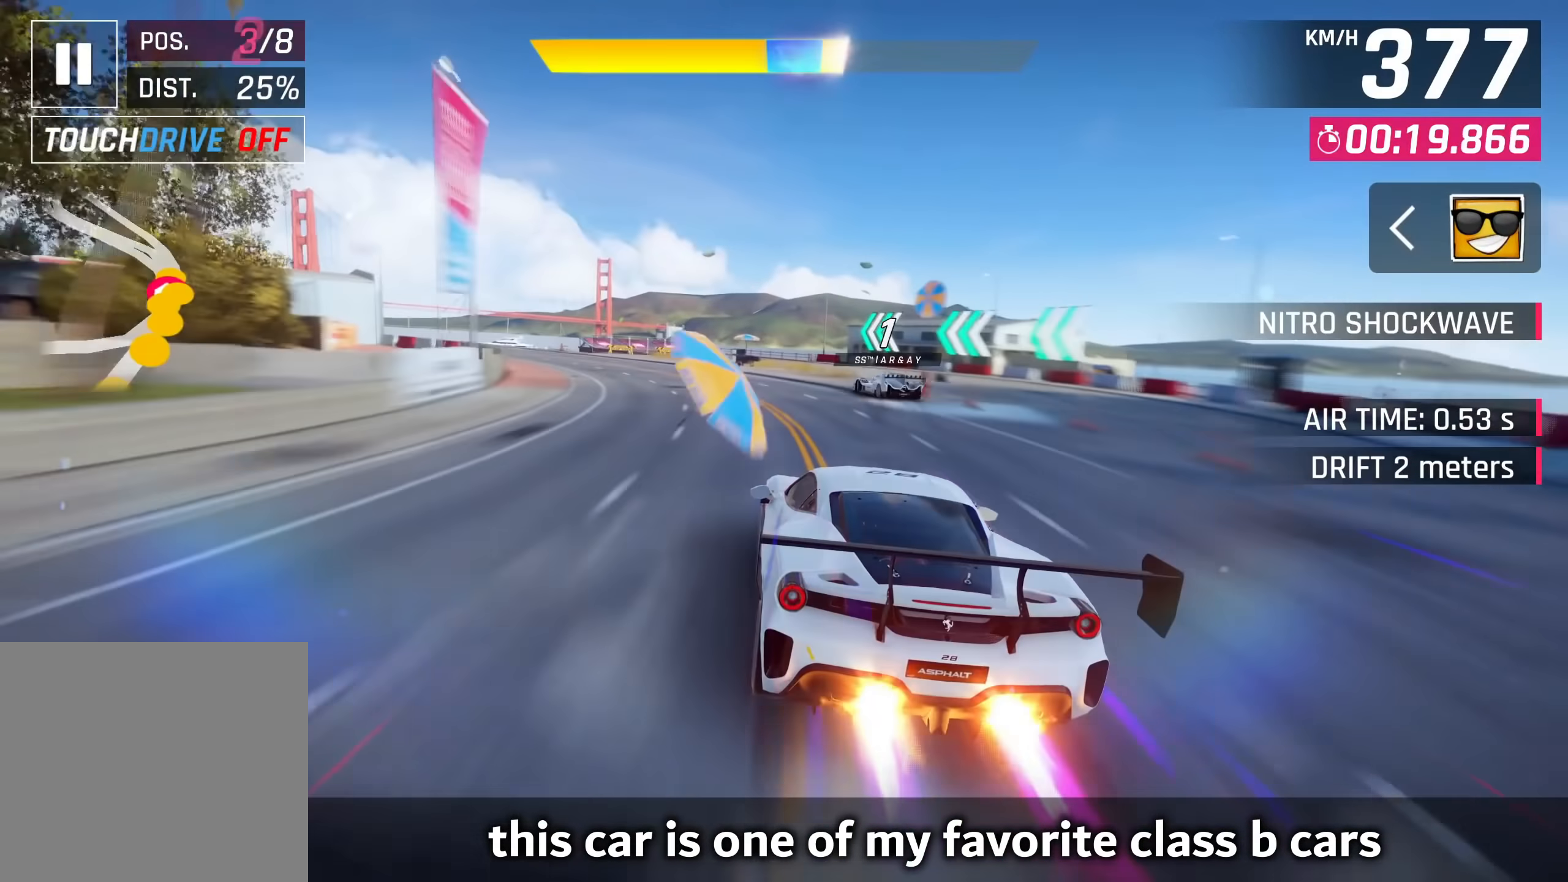
{"buttons": ["CROSS"], "left_stick": "left", "right_stick": "center", "events": [[417, "CROSS", "down"]]}
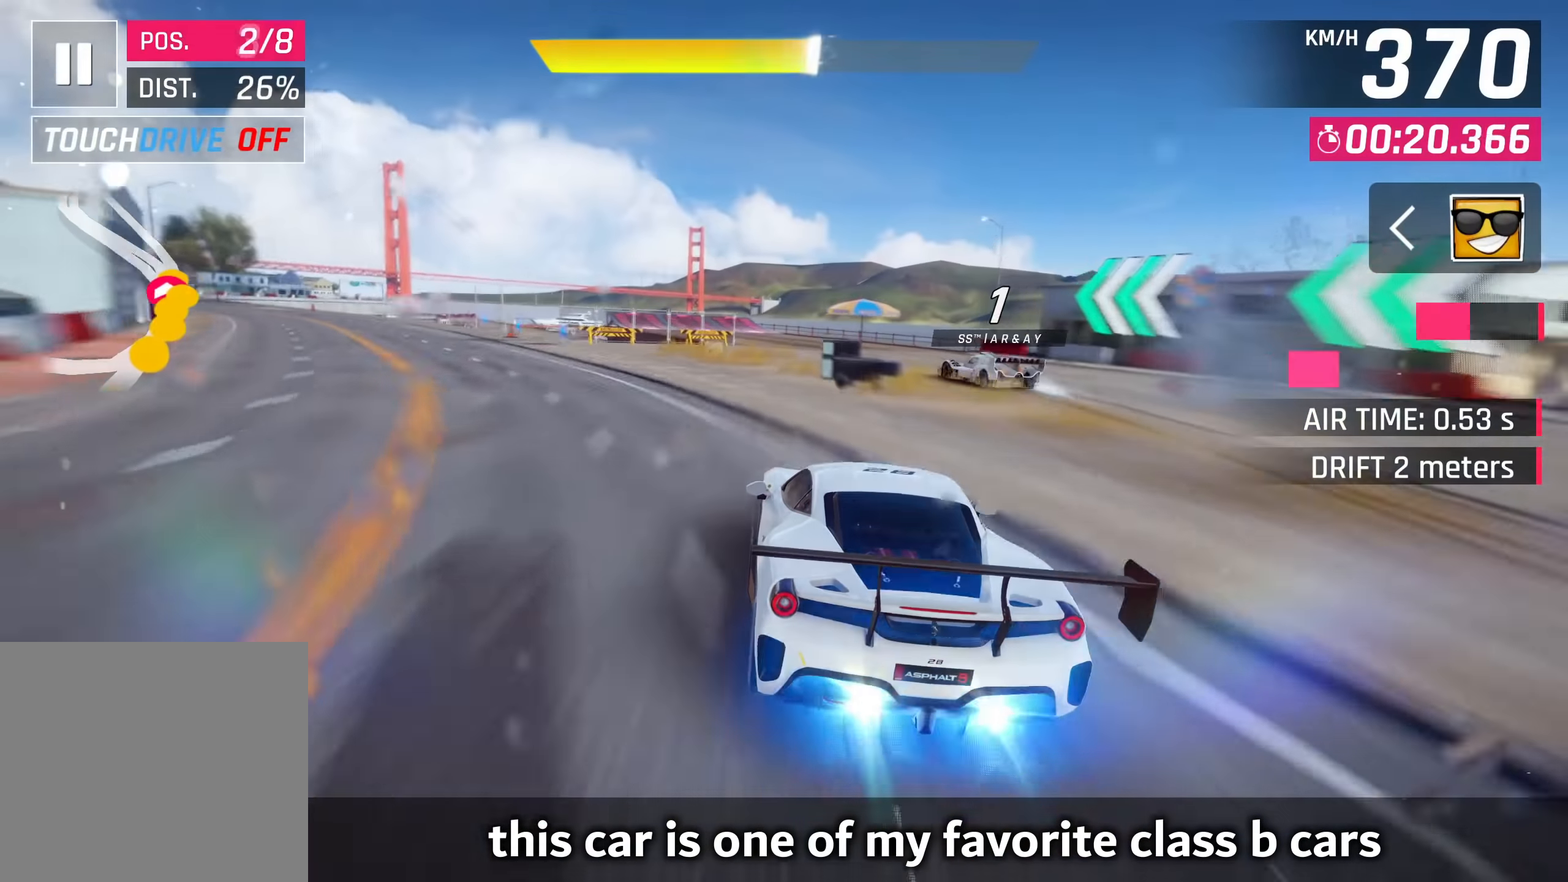
{"buttons": [], "left_stick": "left", "right_stick": "center", "events": [[17, "CROSS", "up"]]}
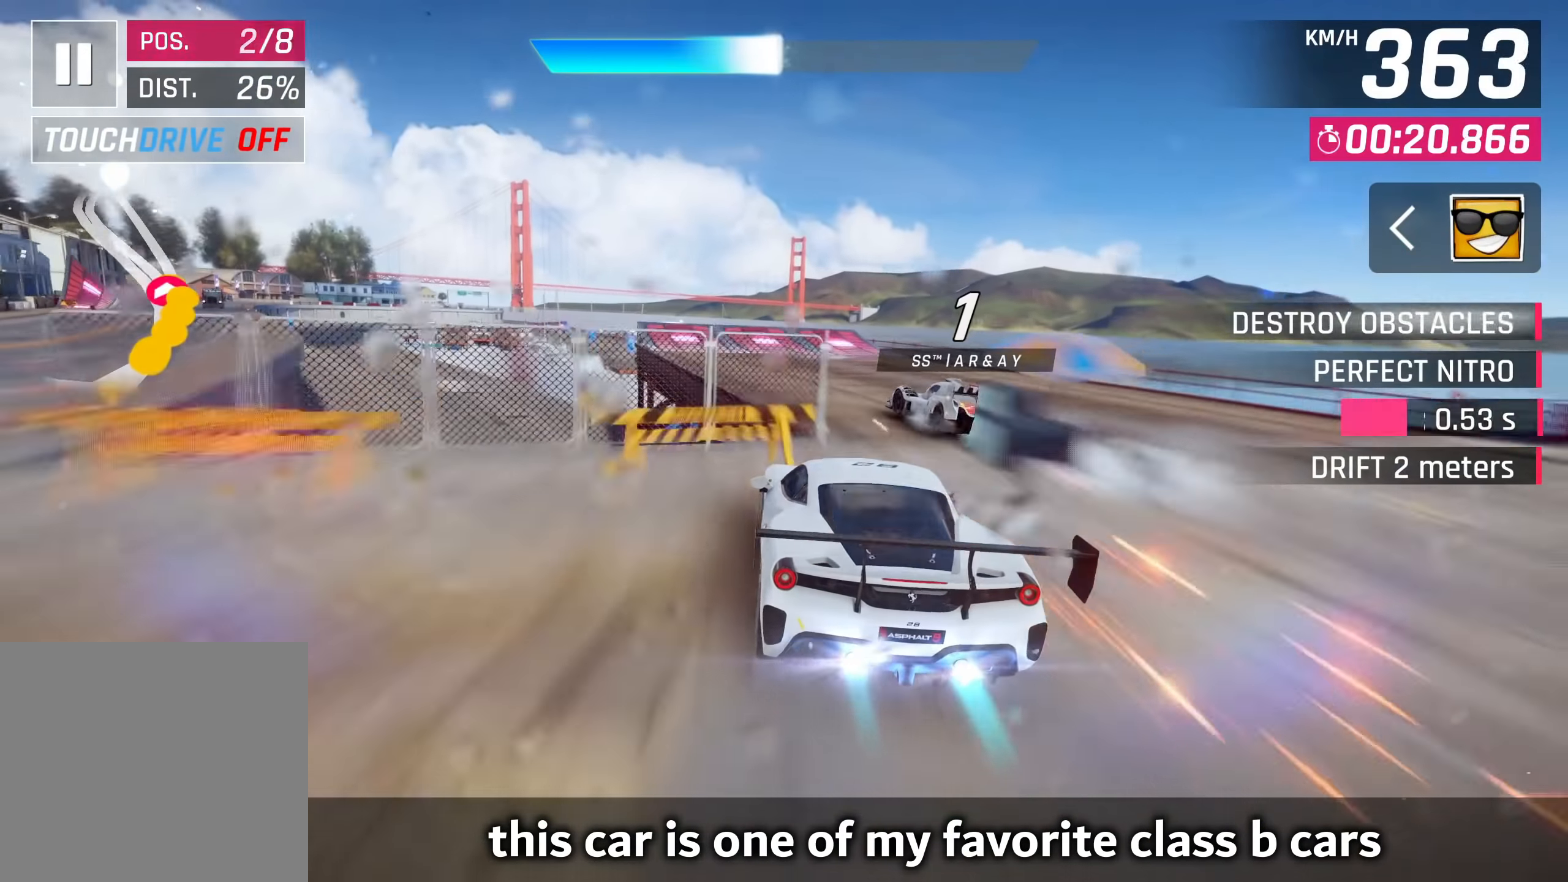
{"buttons": [], "left_stick": "left", "right_stick": "center", "events": []}
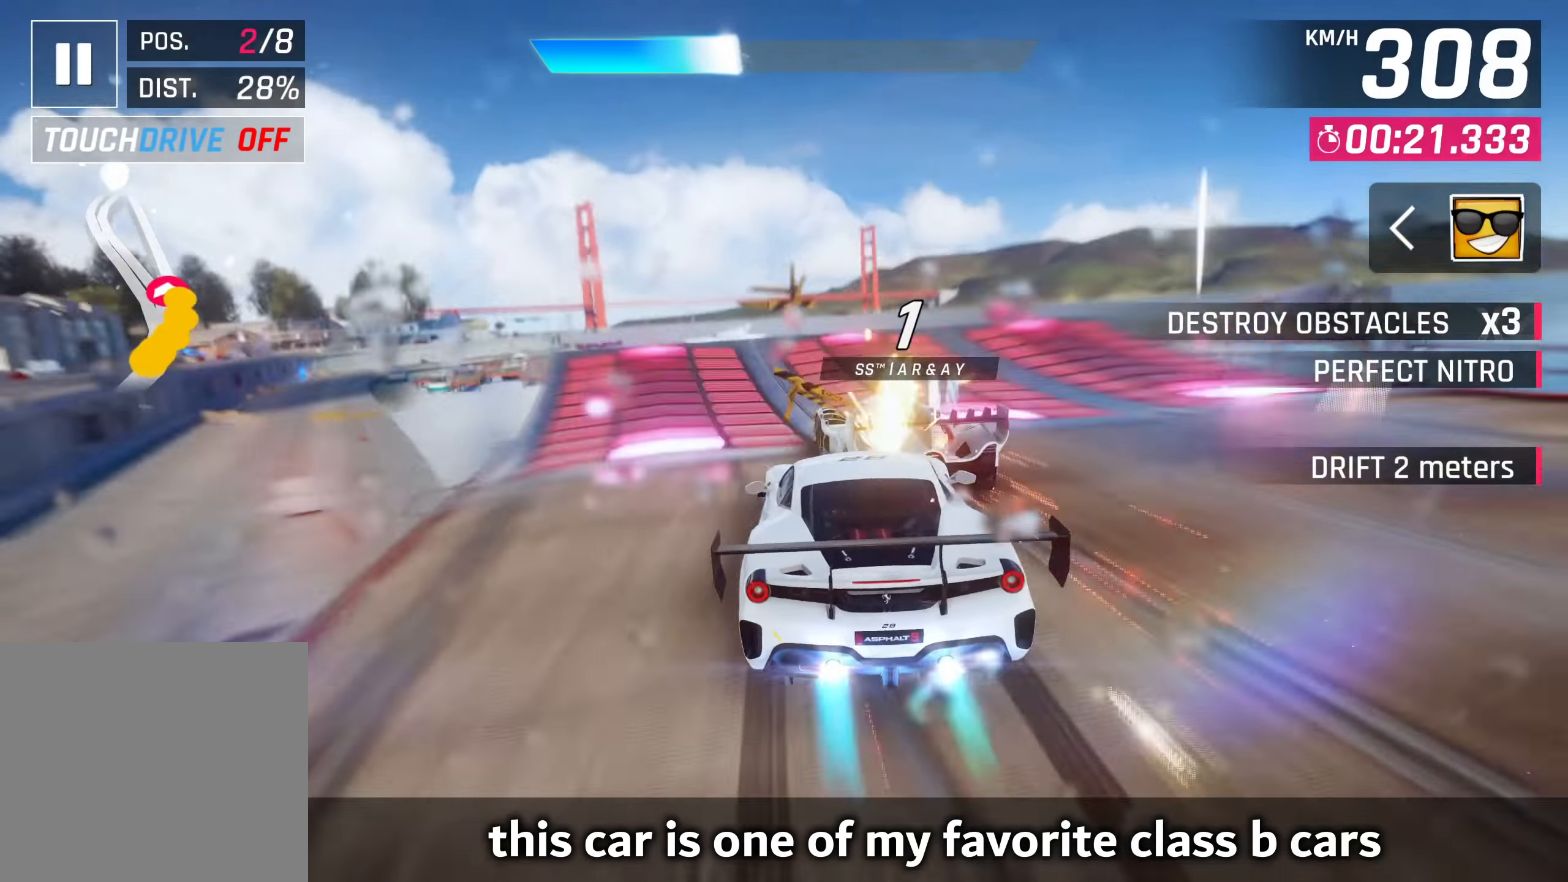
{"buttons": ["CROSS", "R1"], "left_stick": "left", "right_stick": "center", "events": [[84, "SQUARE", "down"], [150, "SQUARE", "up"], [234, "SQUARE", "down"], [334, "SQUARE", "up"], [417, "CROSS", "down"], [417, "R1", "down"]]}
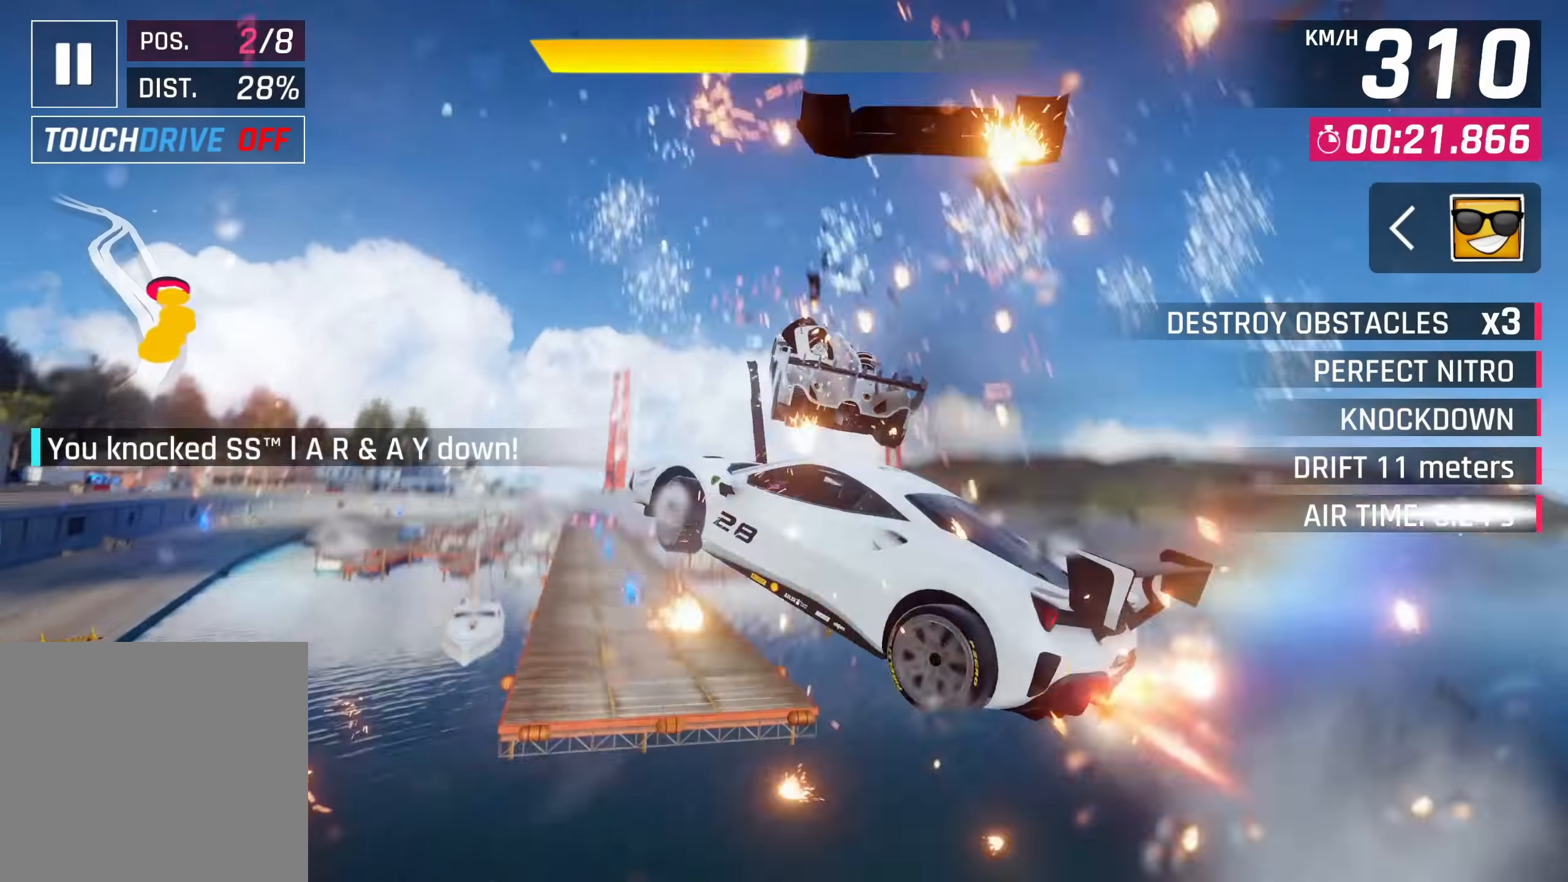
{"buttons": [], "left_stick": "left", "right_stick": "center", "events": [[50, "CROSS", "up"], [67, "R1", "up"], [167, "CROSS", "down"], [217, "CROSS", "up"], [350, "CROSS", "down"], [400, "CROSS", "up"]]}
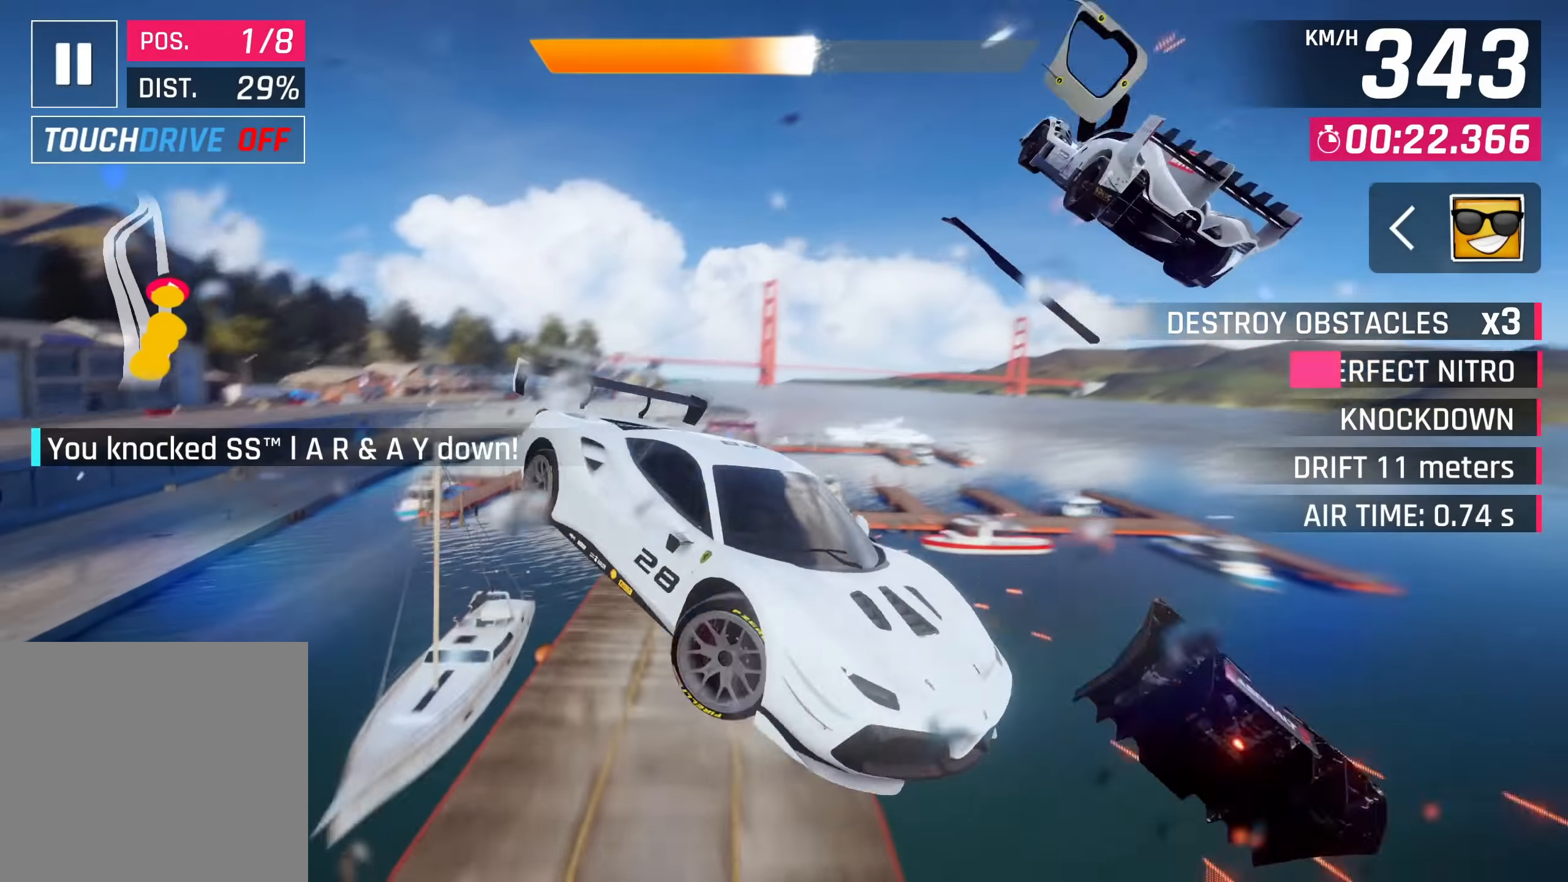
{"buttons": [], "left_stick": "center", "right_stick": "center", "events": [[17, "CROSS", "down"], [84, "CROSS", "up"], [200, "CROSS", "down"], [267, "CROSS", "up"], [400, "CROSS", "down"], [417, "left_stick", "center"], [450, "CROSS", "up"]]}
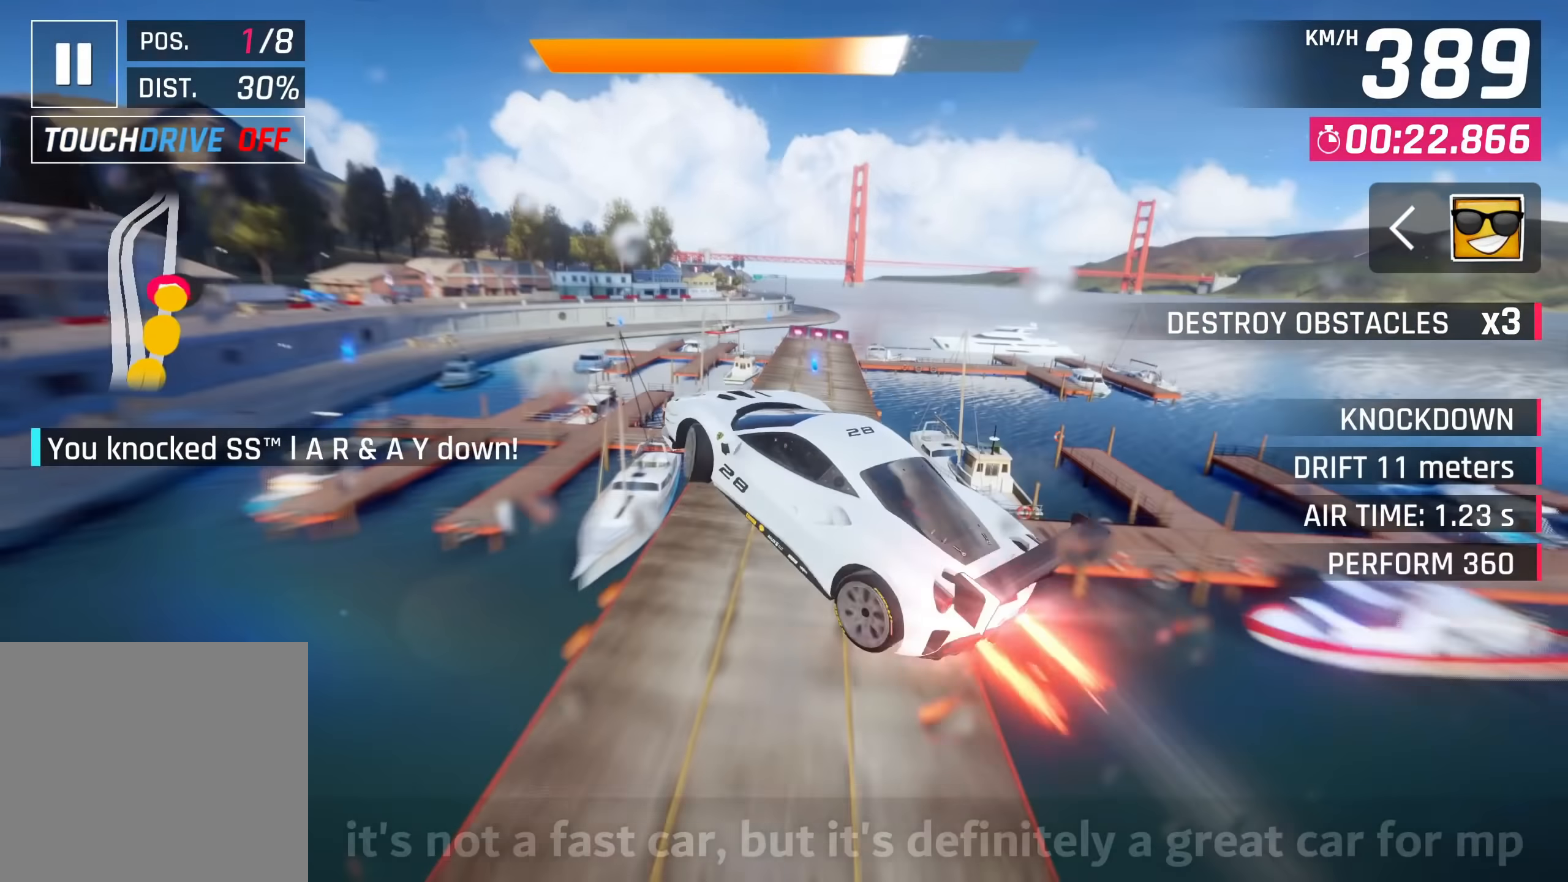
{"buttons": ["SQUARE"], "left_stick": "right", "right_stick": "center", "events": [[367, "left_stick", "right"], [484, "SQUARE", "down"]]}
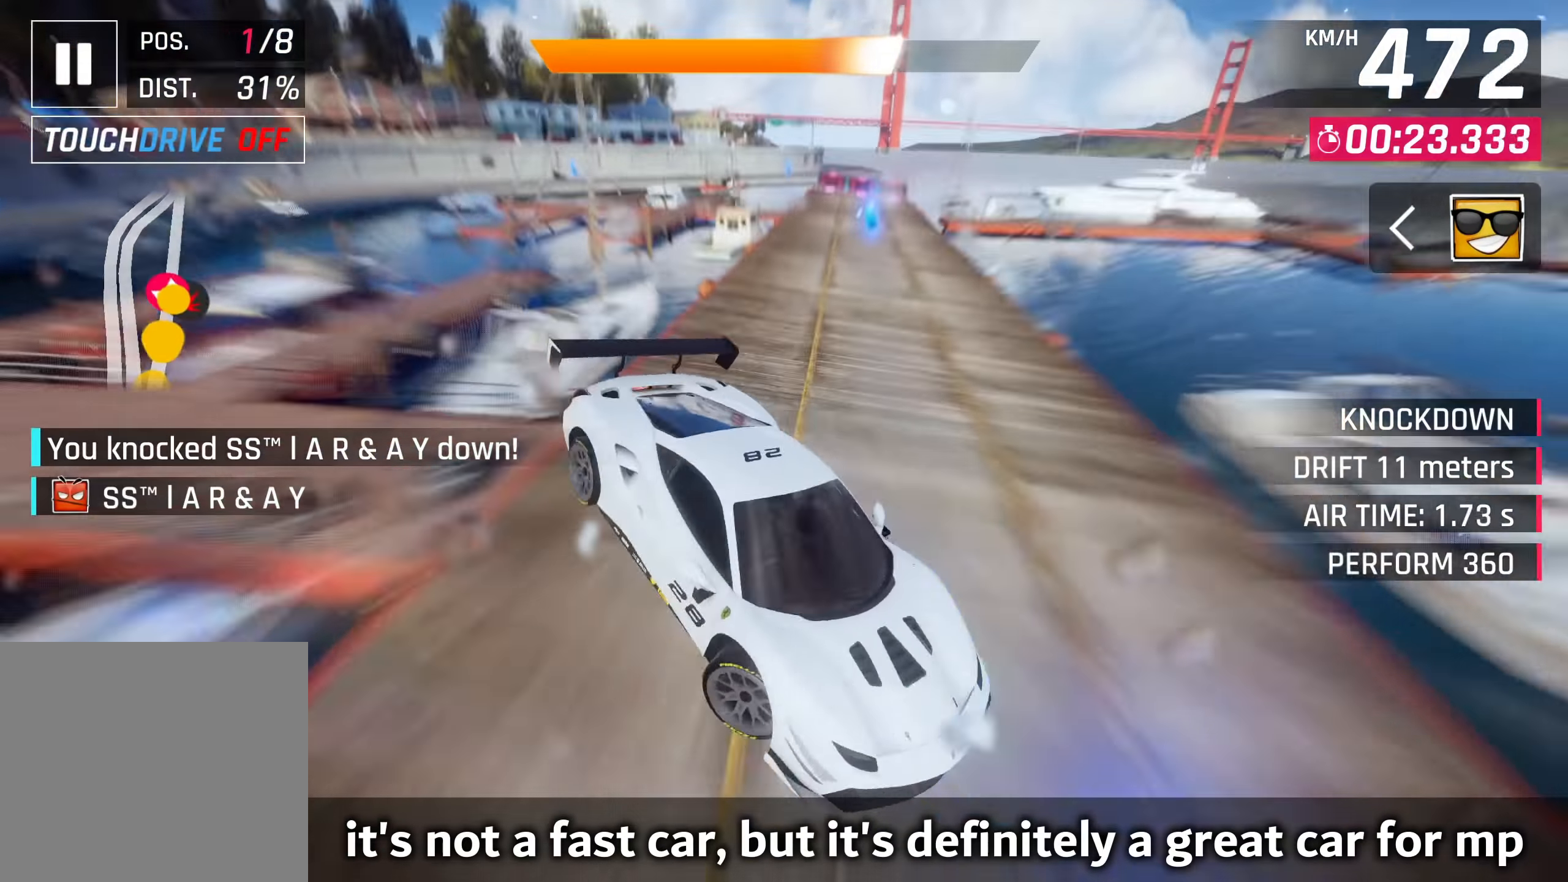
{"buttons": [], "left_stick": "center", "right_stick": "center", "events": [[150, "SQUARE", "up"], [234, "left_stick", "center"]]}
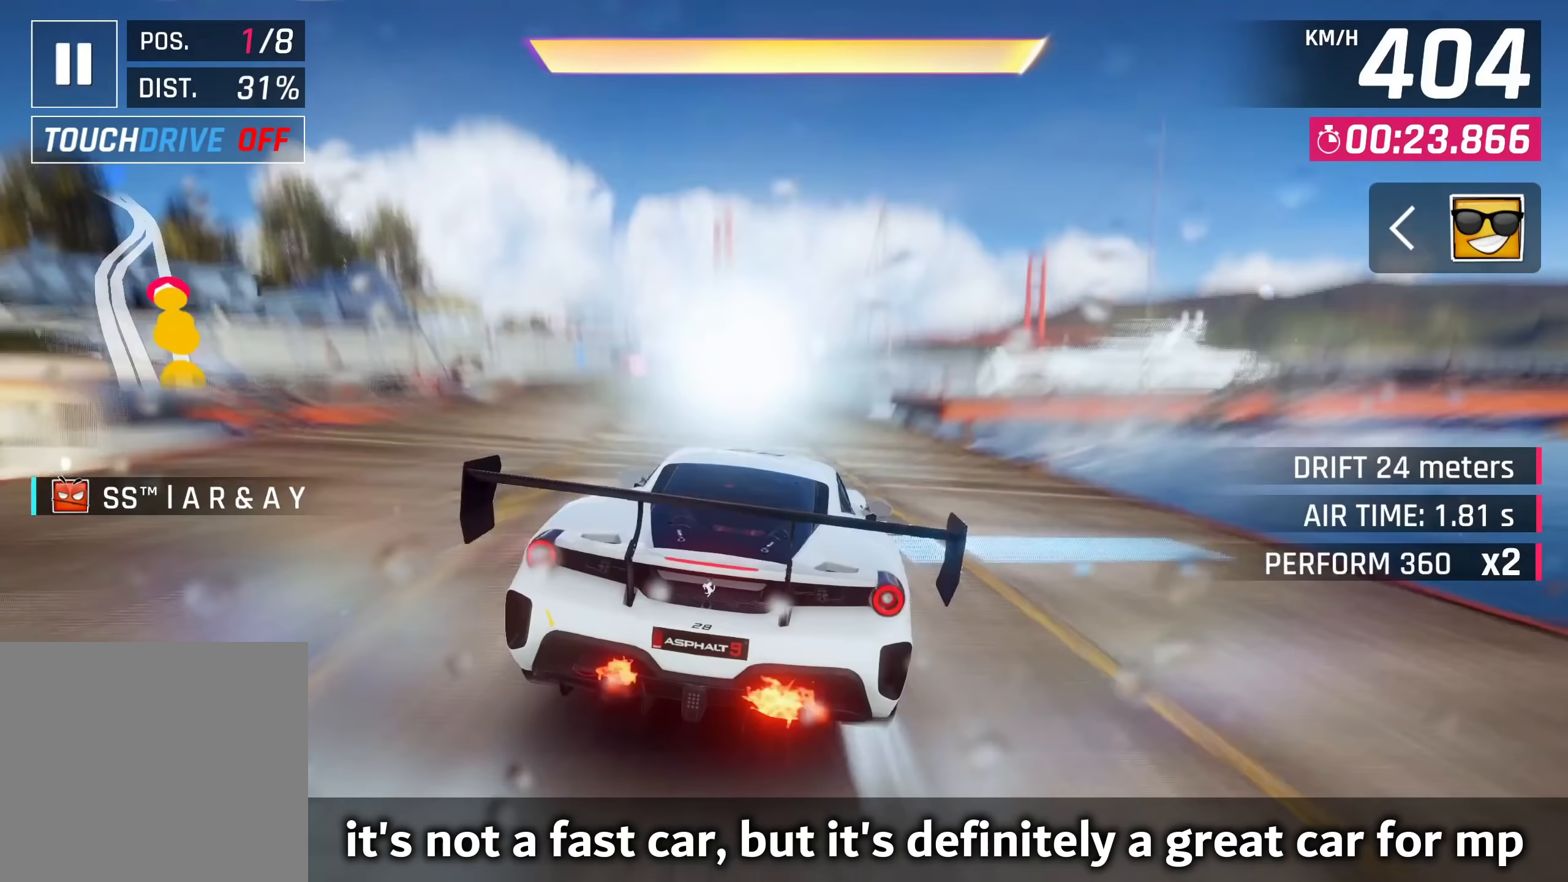
{"buttons": [], "left_stick": "center", "right_stick": "center", "events": [[83, "left_stick", "left"], [100, "CROSS", "down"], [100, "R1", "down"], [350, "R1", "up"], [367, "CROSS", "up"], [500, "left_stick", "center"]]}
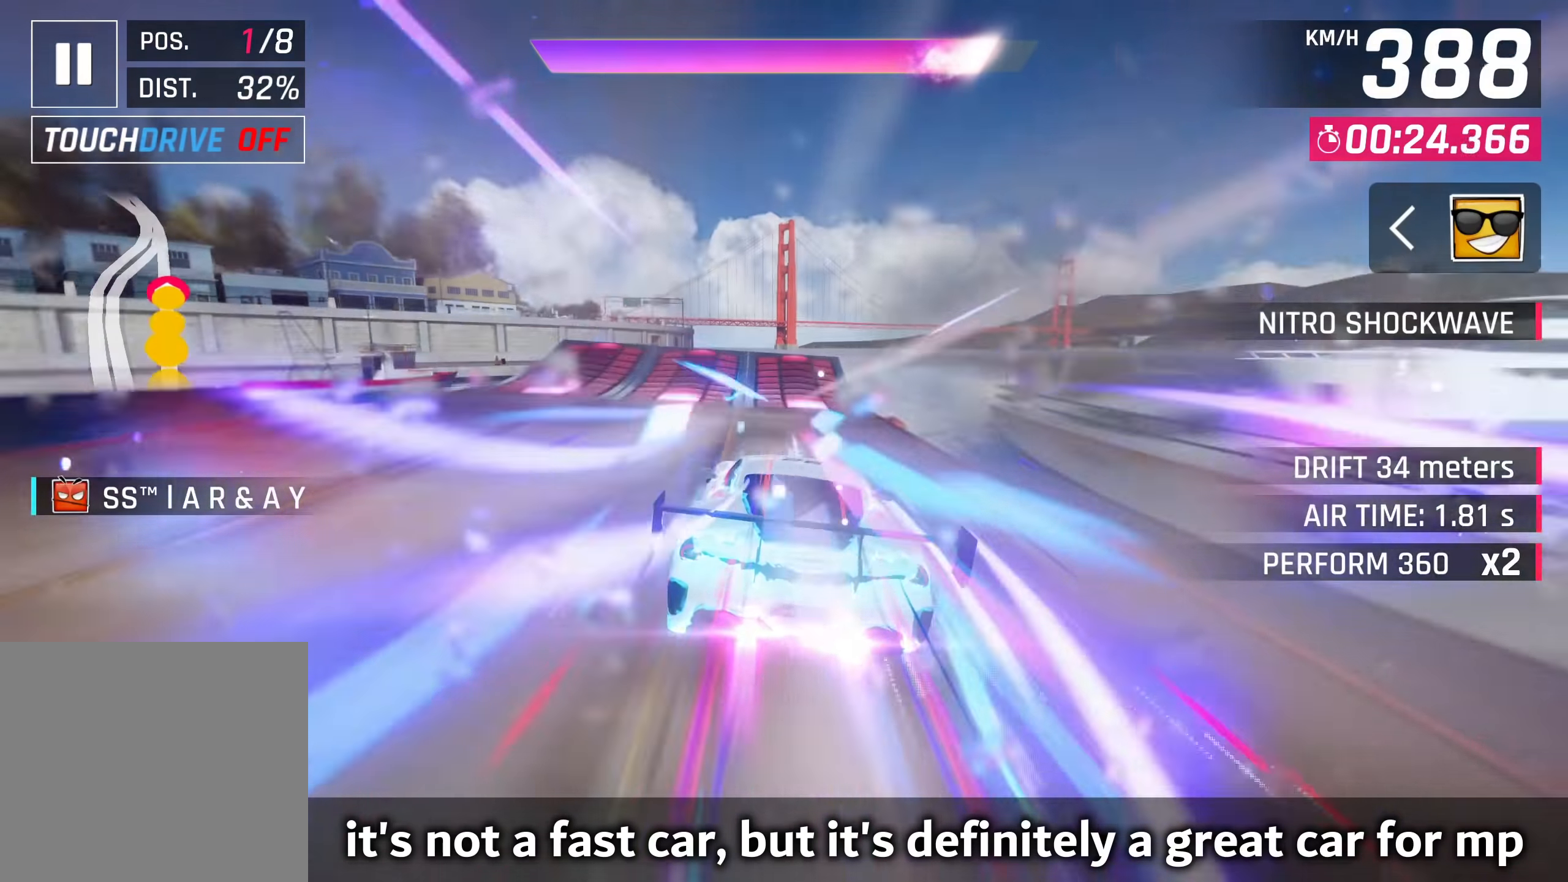
{"buttons": [], "left_stick": "center", "right_stick": "center", "events": []}
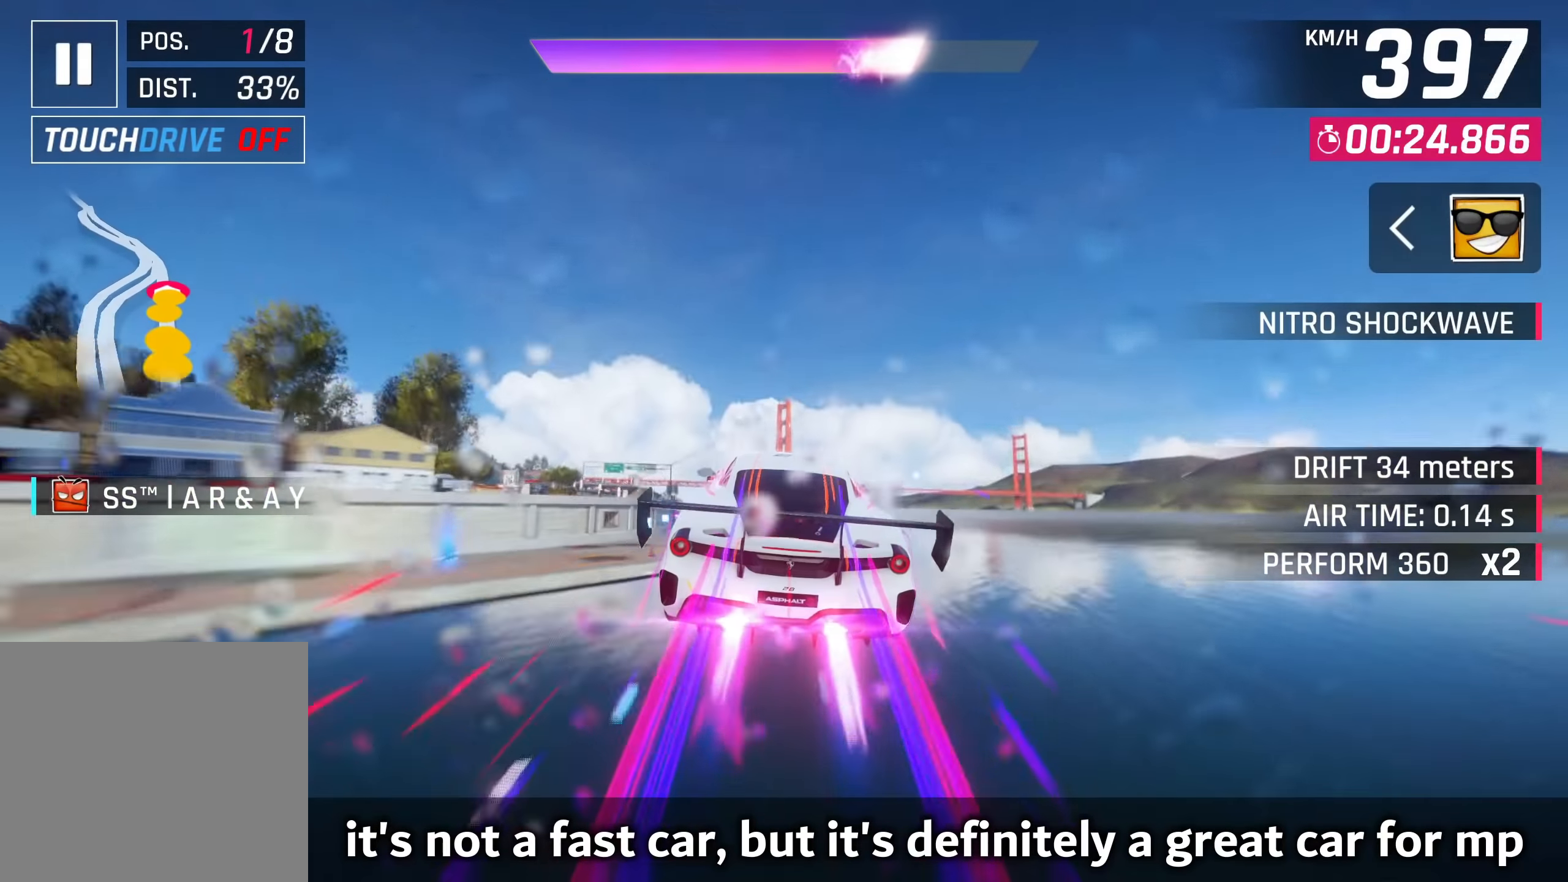
{"buttons": [], "left_stick": "left", "right_stick": "center", "events": [[117, "left_stick", "left"]]}
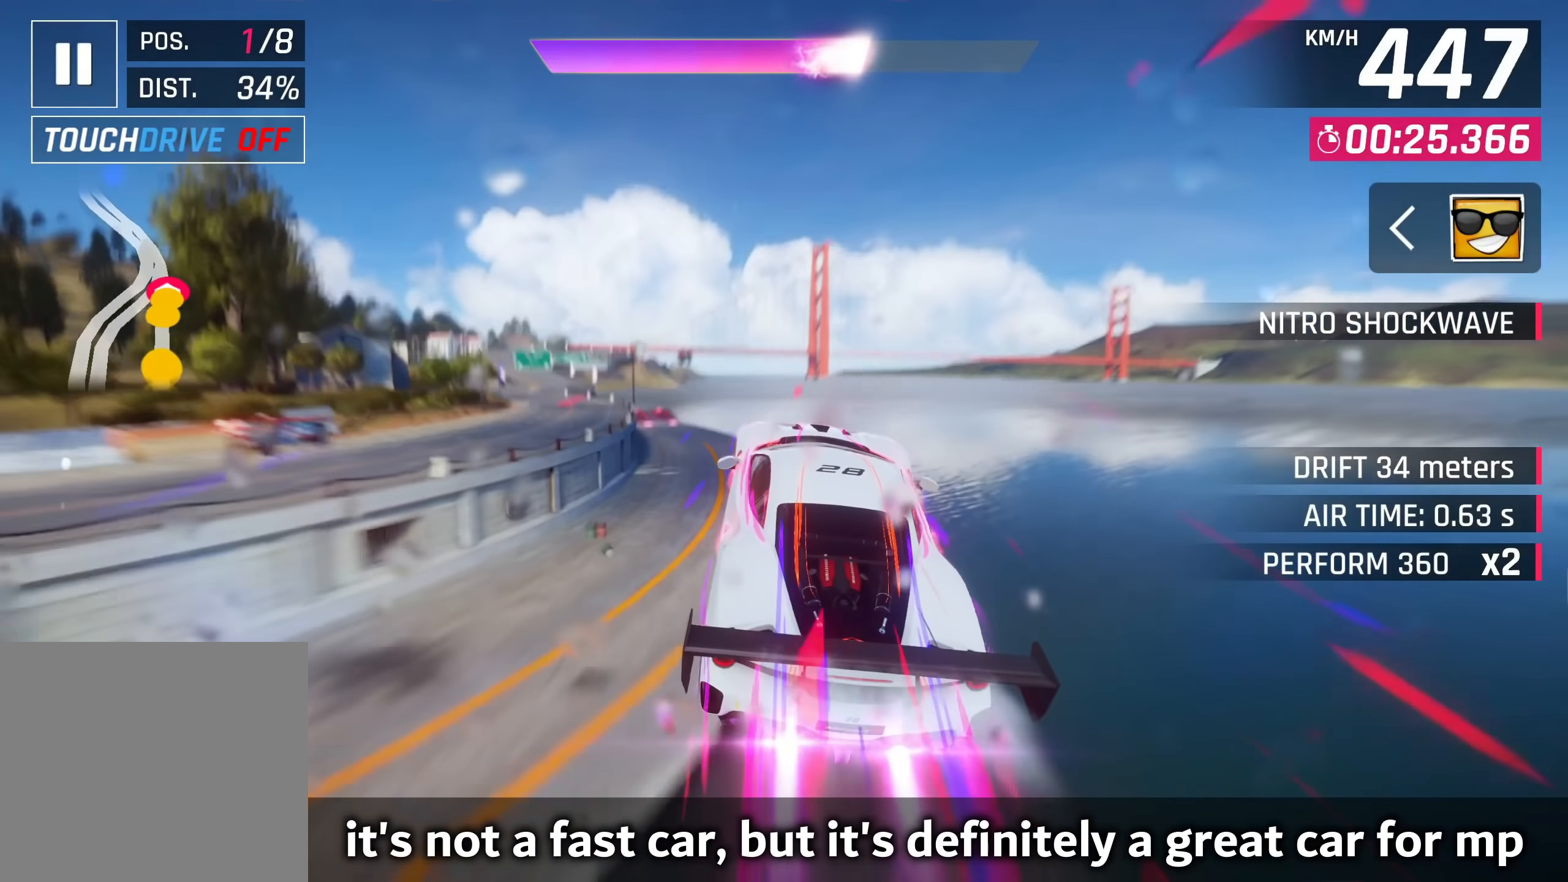
{"buttons": [], "left_stick": "left", "right_stick": "center", "events": []}
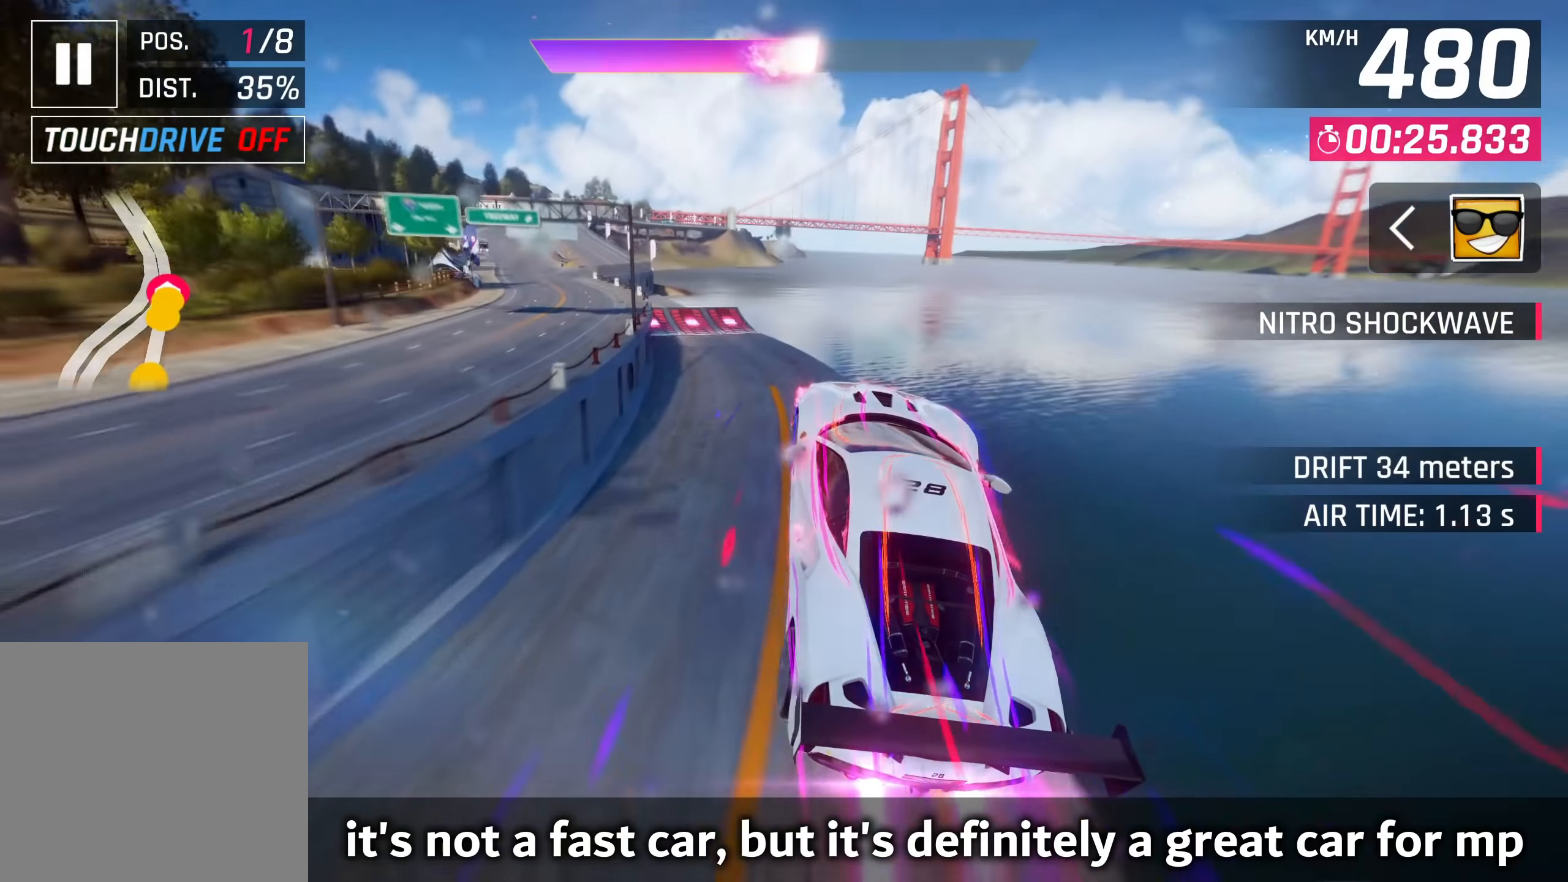
{"buttons": ["CROSS"], "left_stick": "left", "right_stick": "center", "events": [[400, "SQUARE", "down"], [450, "CROSS", "down"], [450, "SQUARE", "up"]]}
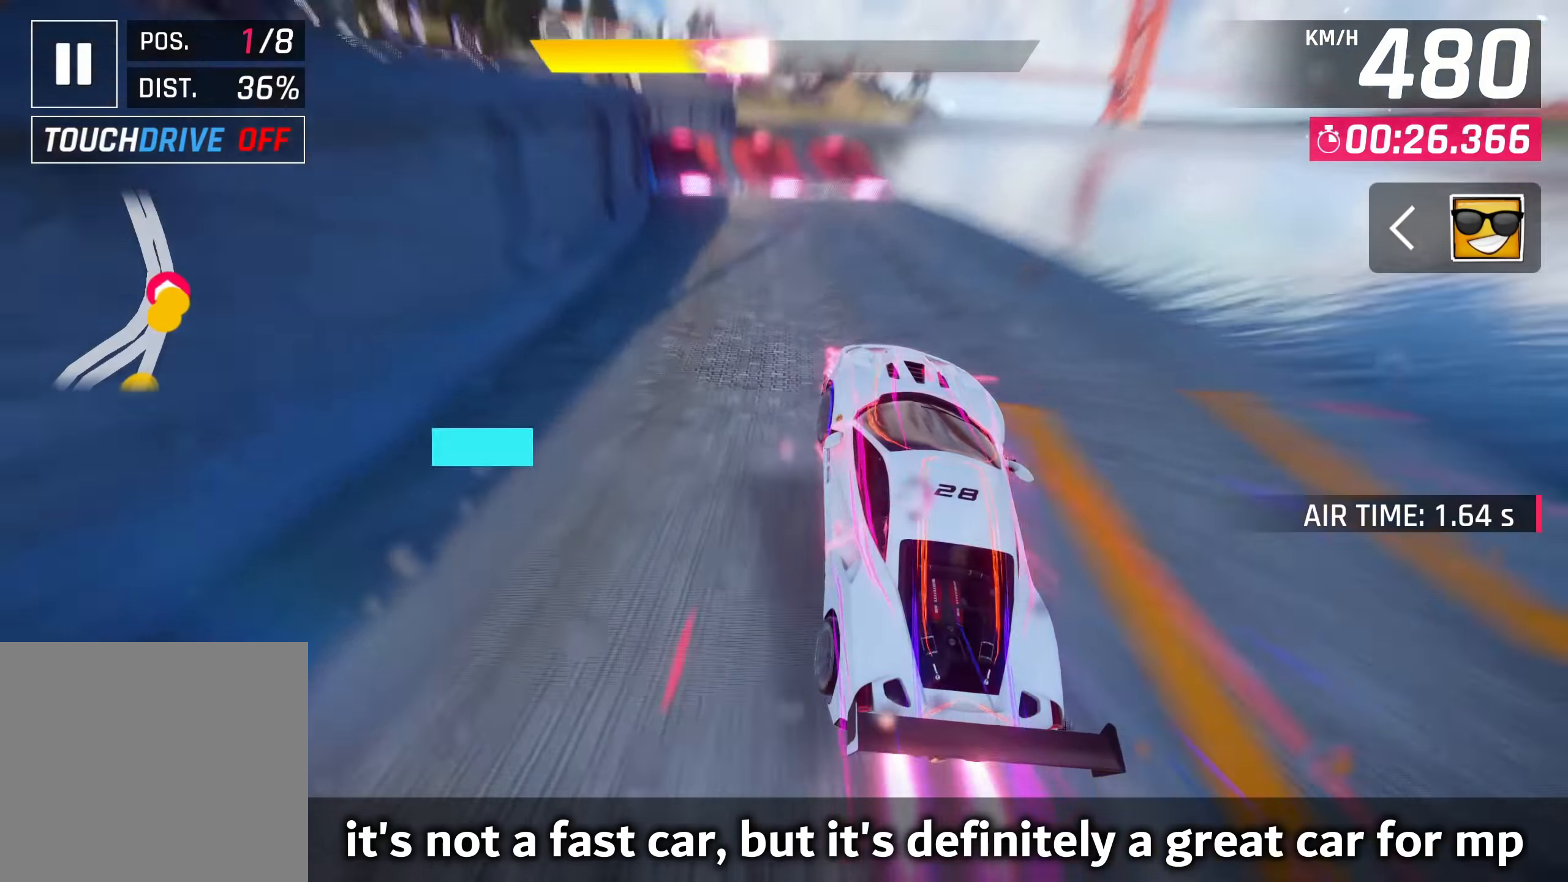
{"buttons": [], "left_stick": "left", "right_stick": "center", "events": [[100, "CROSS", "up"], [417, "SQUARE", "down"], [500, "SQUARE", "up"]]}
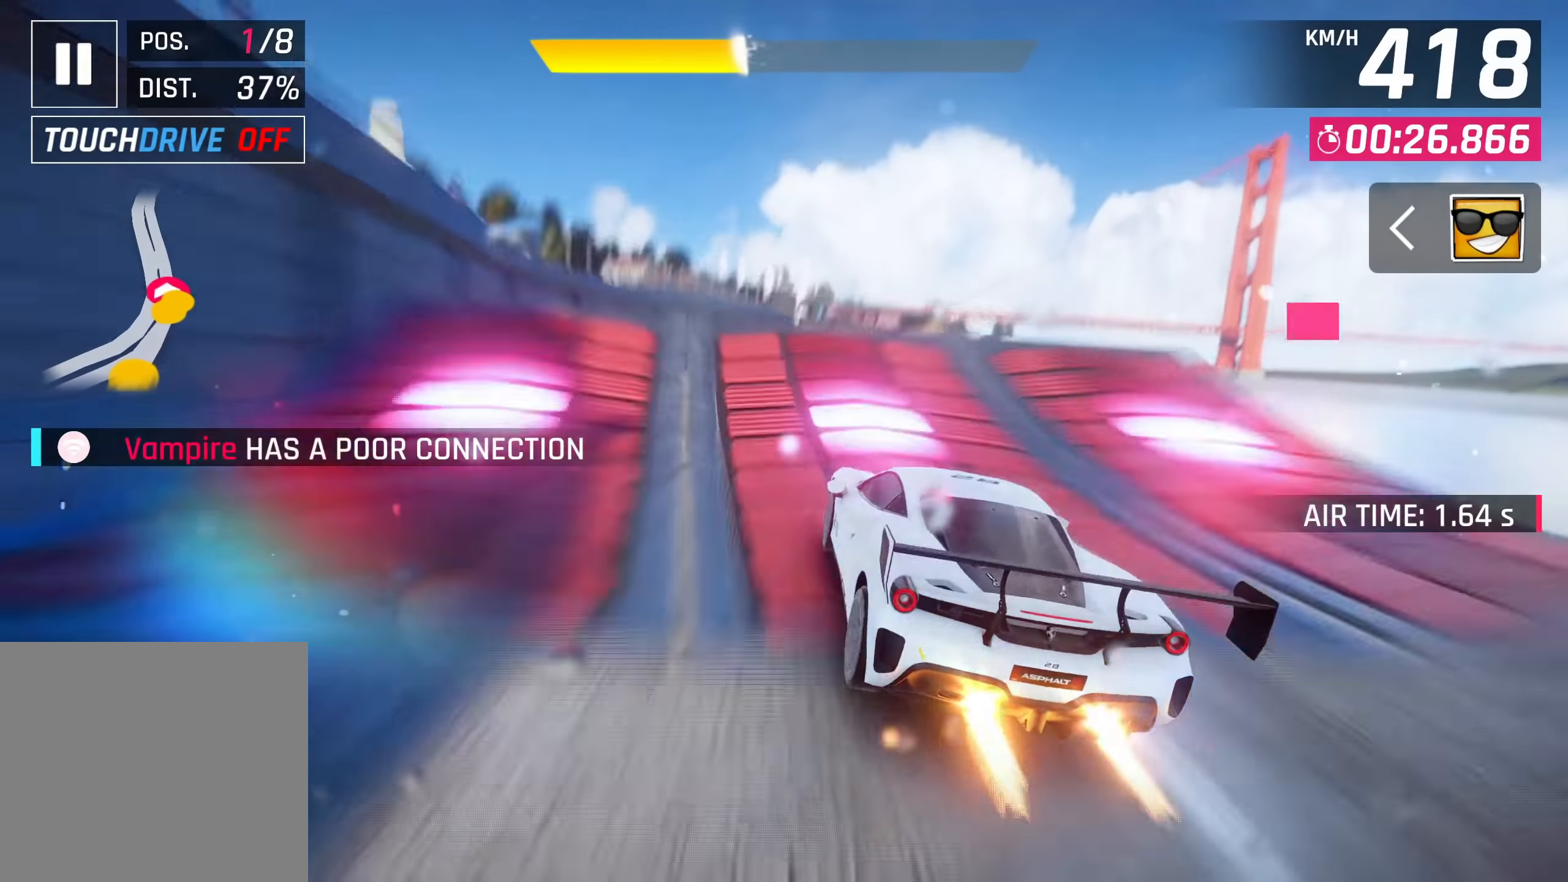
{"buttons": ["CROSS"], "left_stick": "left", "right_stick": "center", "events": [[83, "SQUARE", "down"], [167, "SQUARE", "up"], [183, "CROSS", "down"], [183, "R1", "down"], [350, "CROSS", "up"], [383, "R1", "up"], [483, "CROSS", "down"]]}
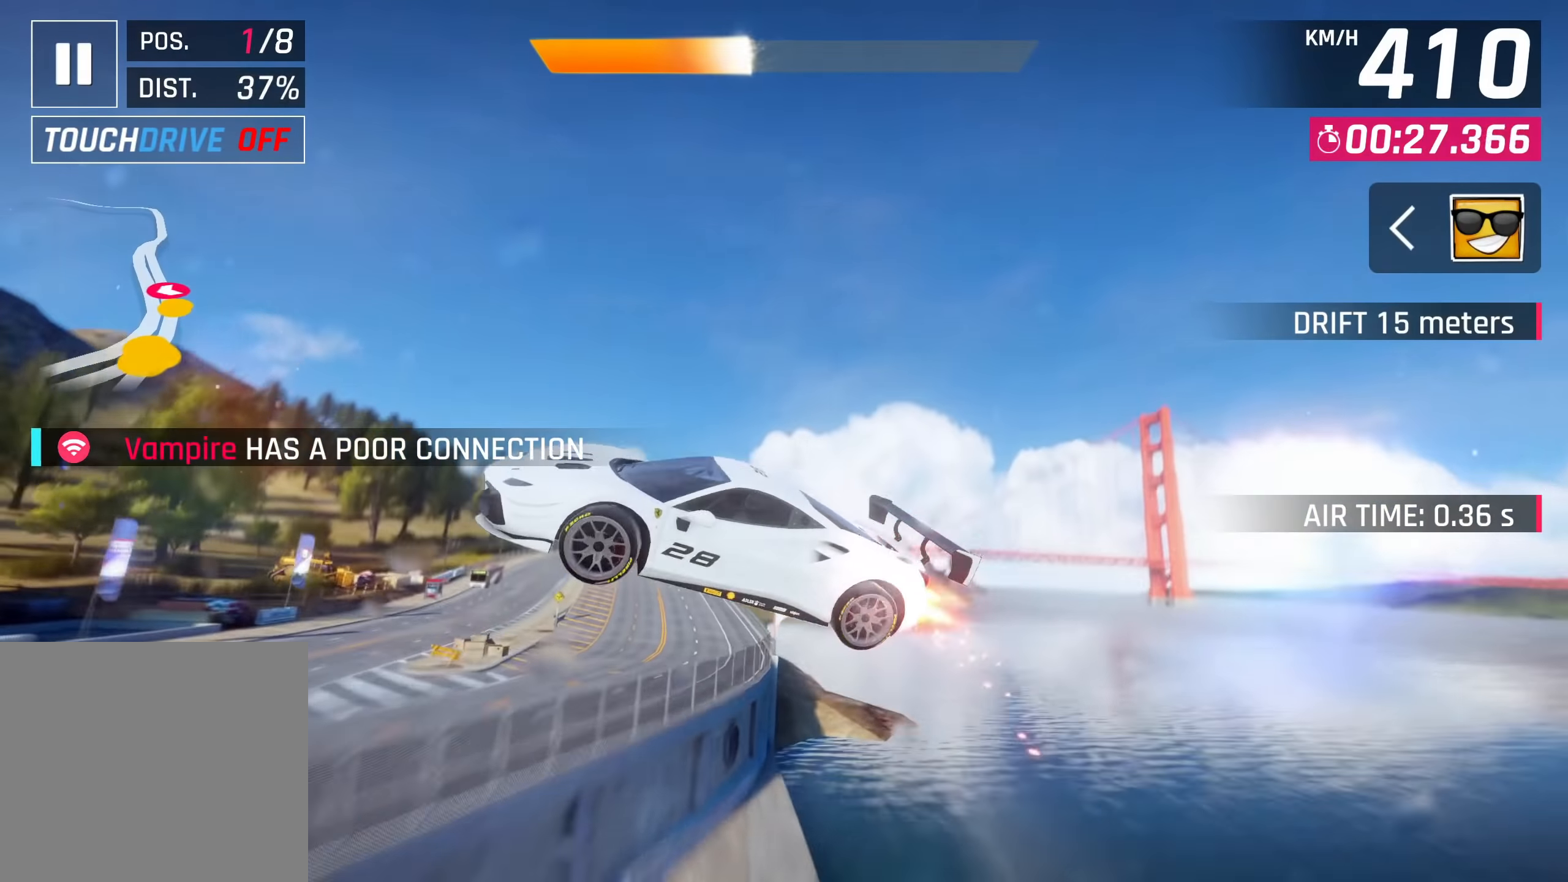
{"buttons": [], "left_stick": "center", "right_stick": "center", "events": [[50, "CROSS", "up"], [150, "CROSS", "down"], [233, "CROSS", "up"], [350, "CROSS", "down"], [350, "left_stick", "center"], [417, "CROSS", "up"]]}